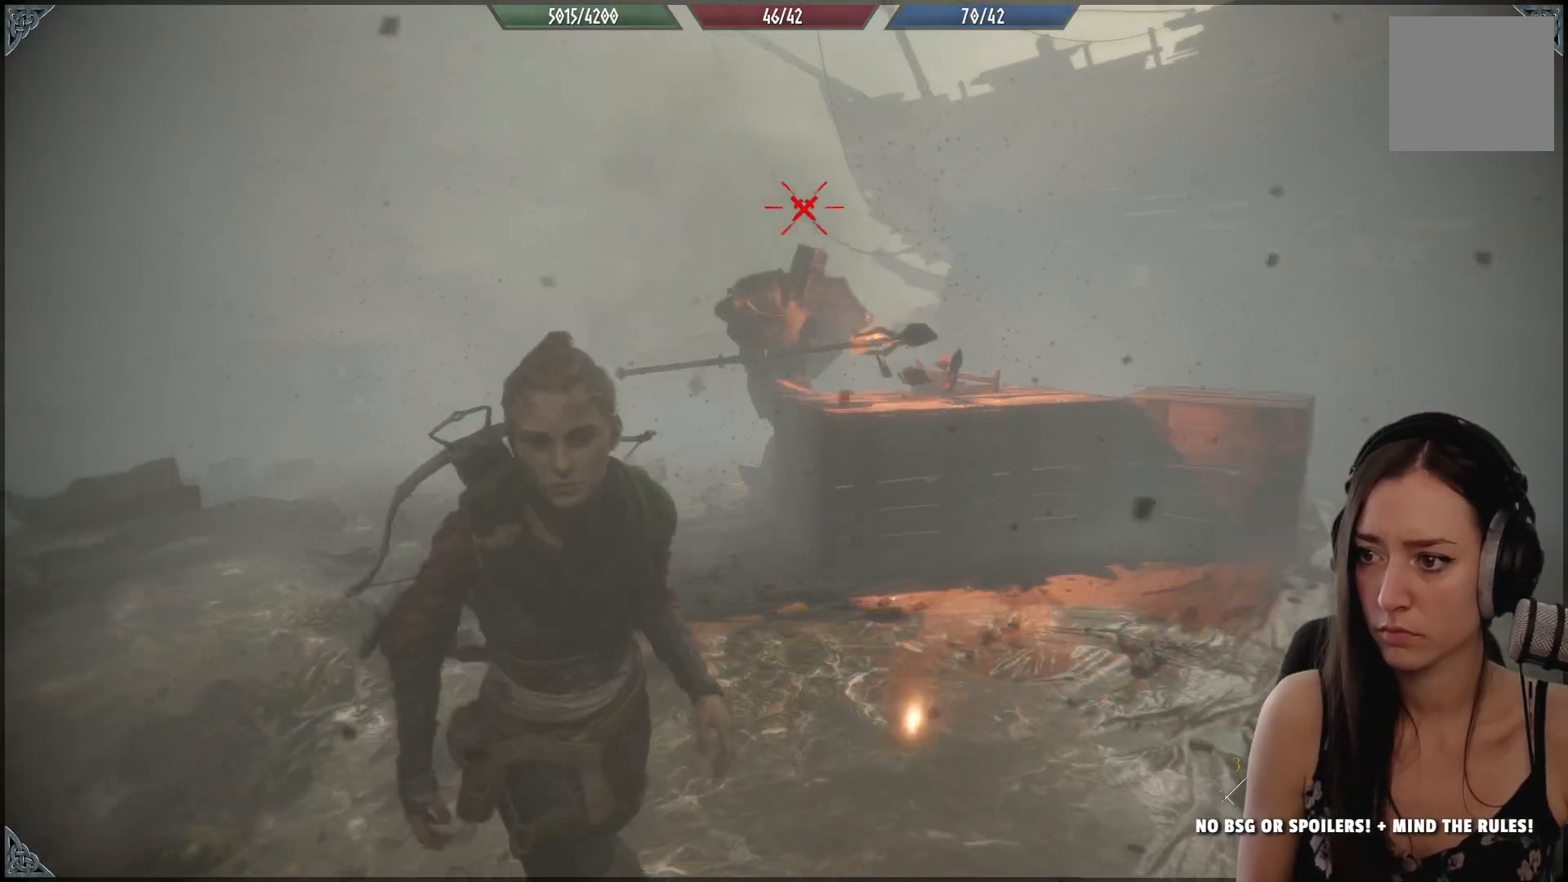
Gameplay with a controller (Xbox layout); each line is a JSON object with the inputs held at the frame after it. "events" lists button and stick changes between this image and that frame as [ms after this image, input, new state], when the widget could be followed in between.
{"buttons": ["R2"], "left_stick": "down", "right_stick": "center", "events": [[133, "right_stick", "center"], [233, "R2", "down"]]}
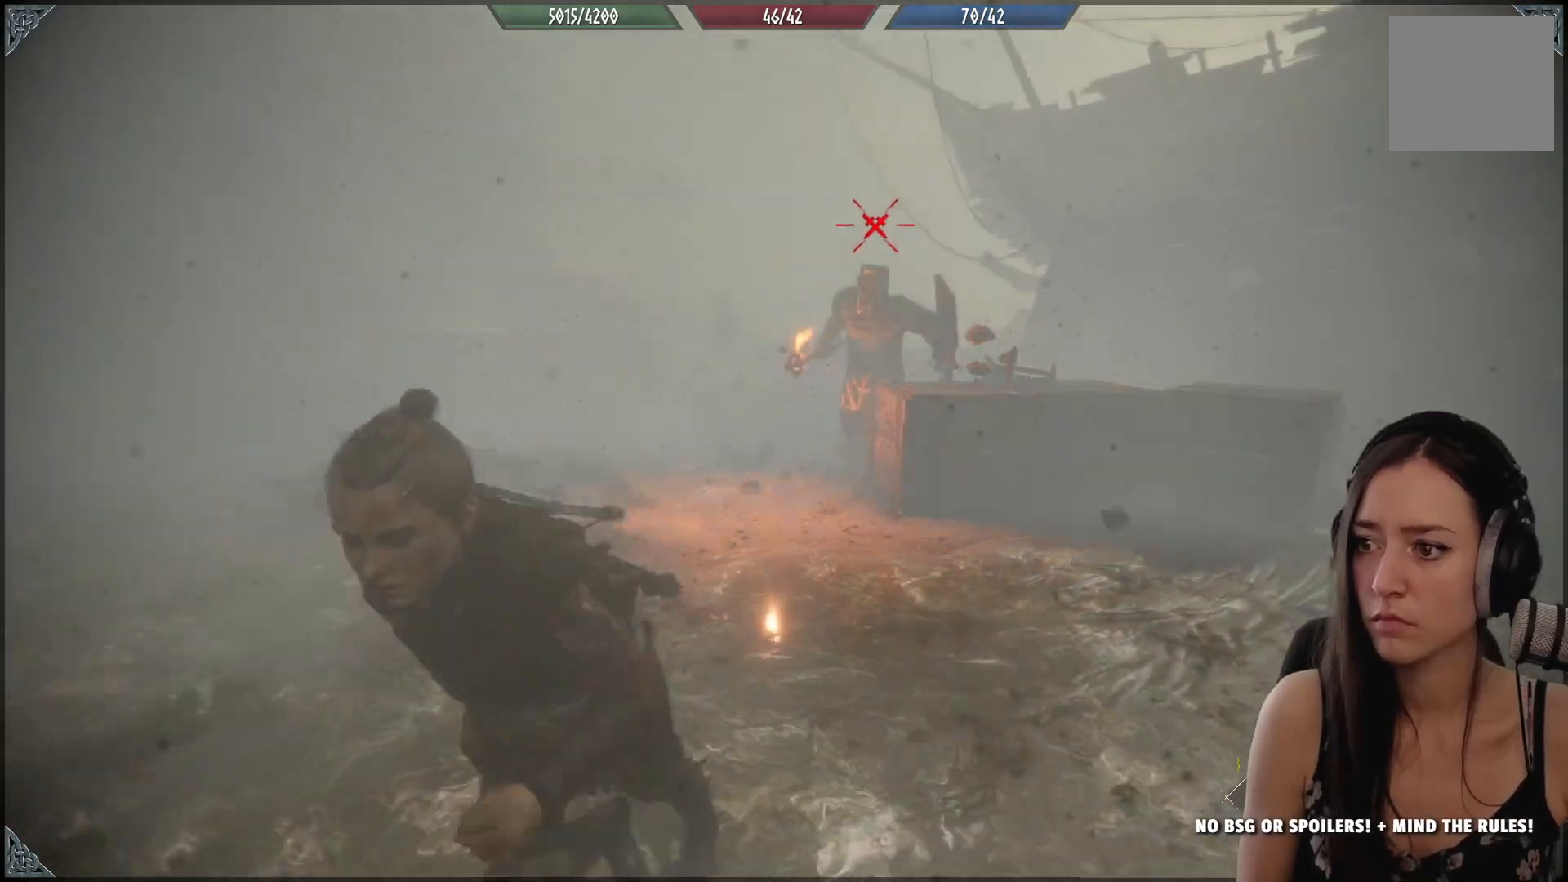
{"buttons": ["R2"], "left_stick": "down", "right_stick": "center", "events": []}
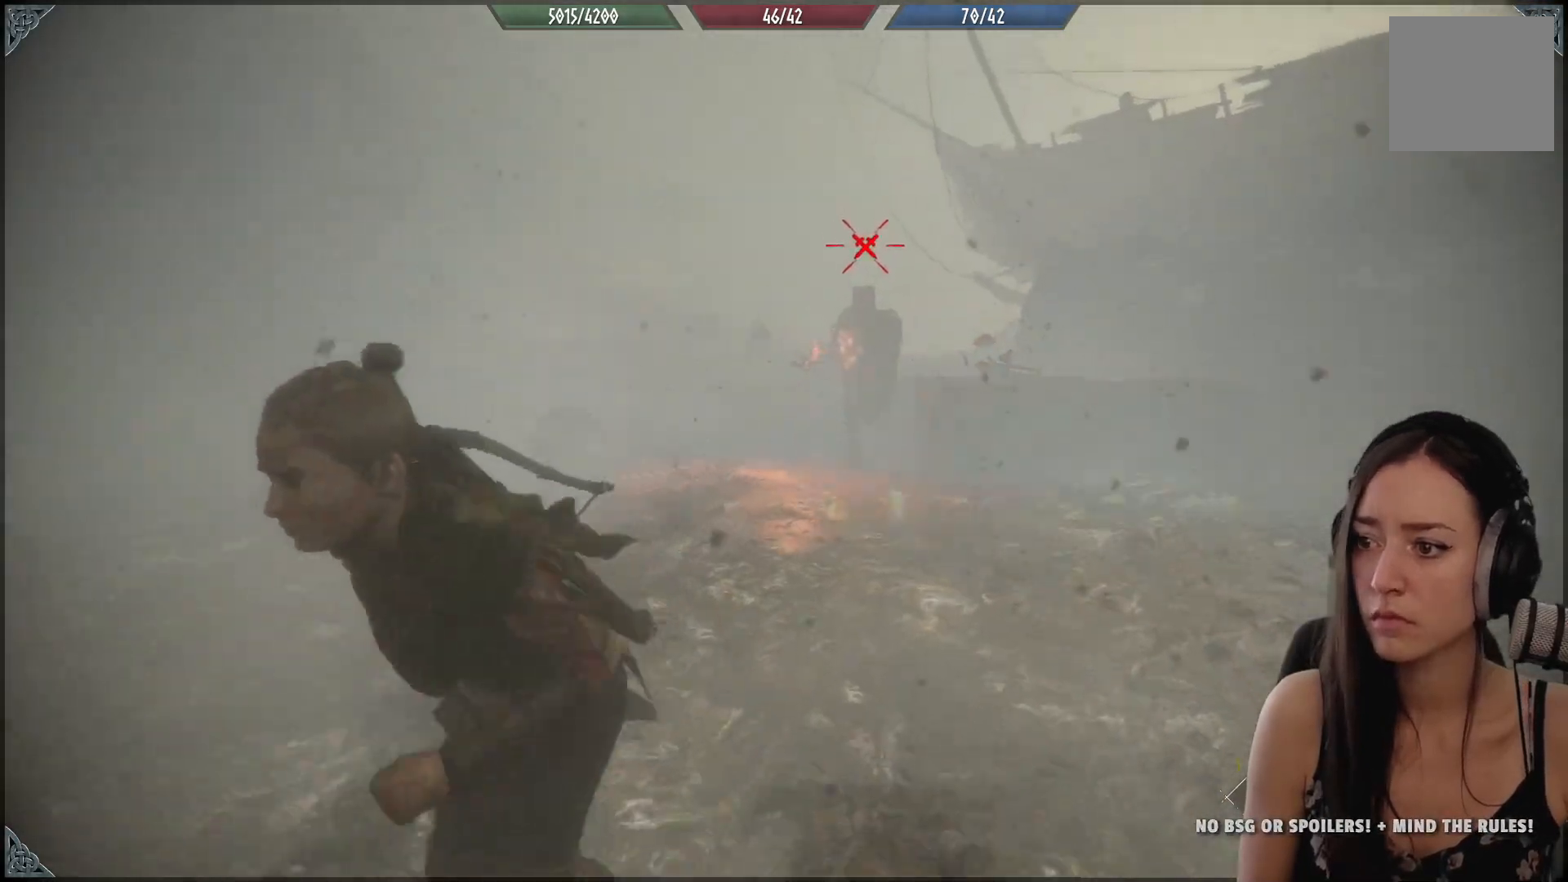
{"buttons": ["R2"], "left_stick": "down", "right_stick": "center", "events": []}
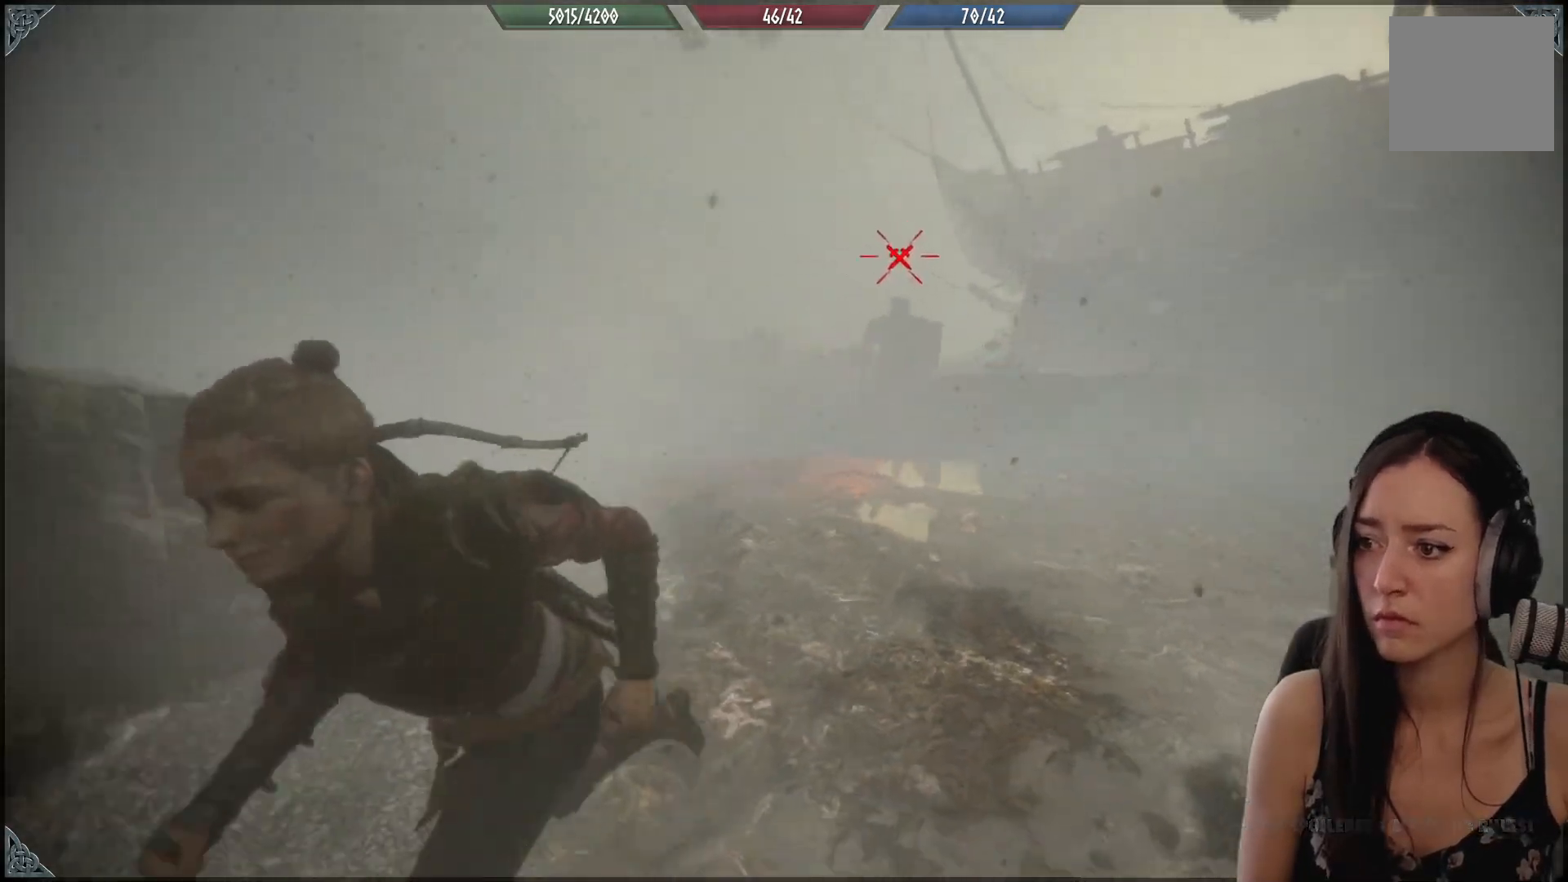
{"buttons": [], "left_stick": "down-left", "right_stick": "center", "events": [[33, "left_stick", "down-left"], [117, "R2", "up"]]}
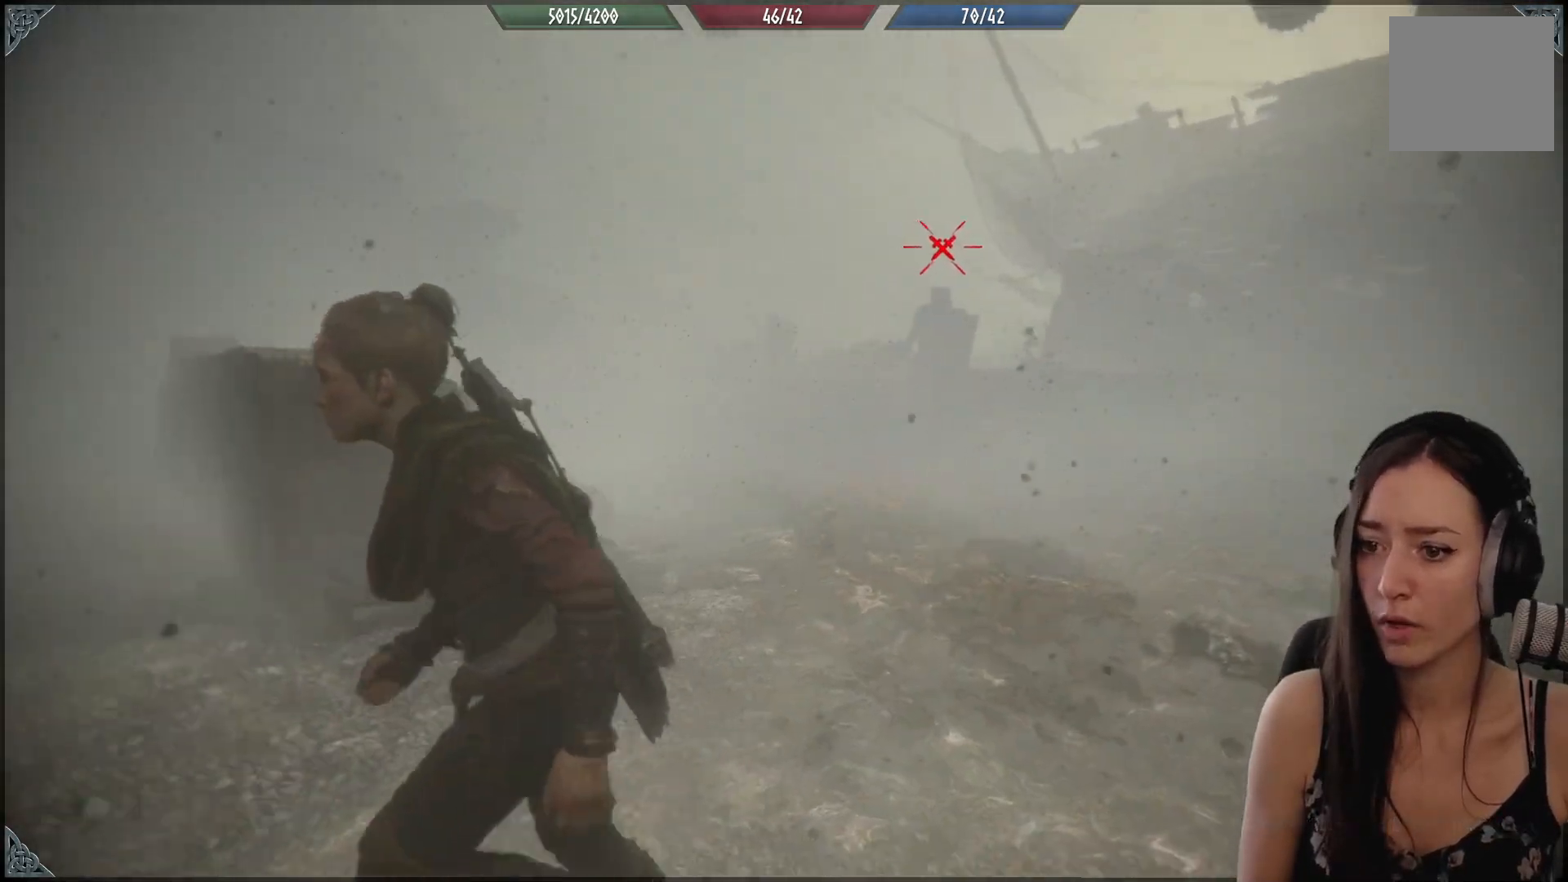
{"buttons": ["R1"], "left_stick": "center", "right_stick": "center", "events": [[17, "left_stick", "left"], [33, "right_stick", "down-right"], [167, "left_stick", "up-left"], [283, "right_stick", "center"], [333, "left_stick", "up"], [367, "R1", "down"], [450, "left_stick", "center"]]}
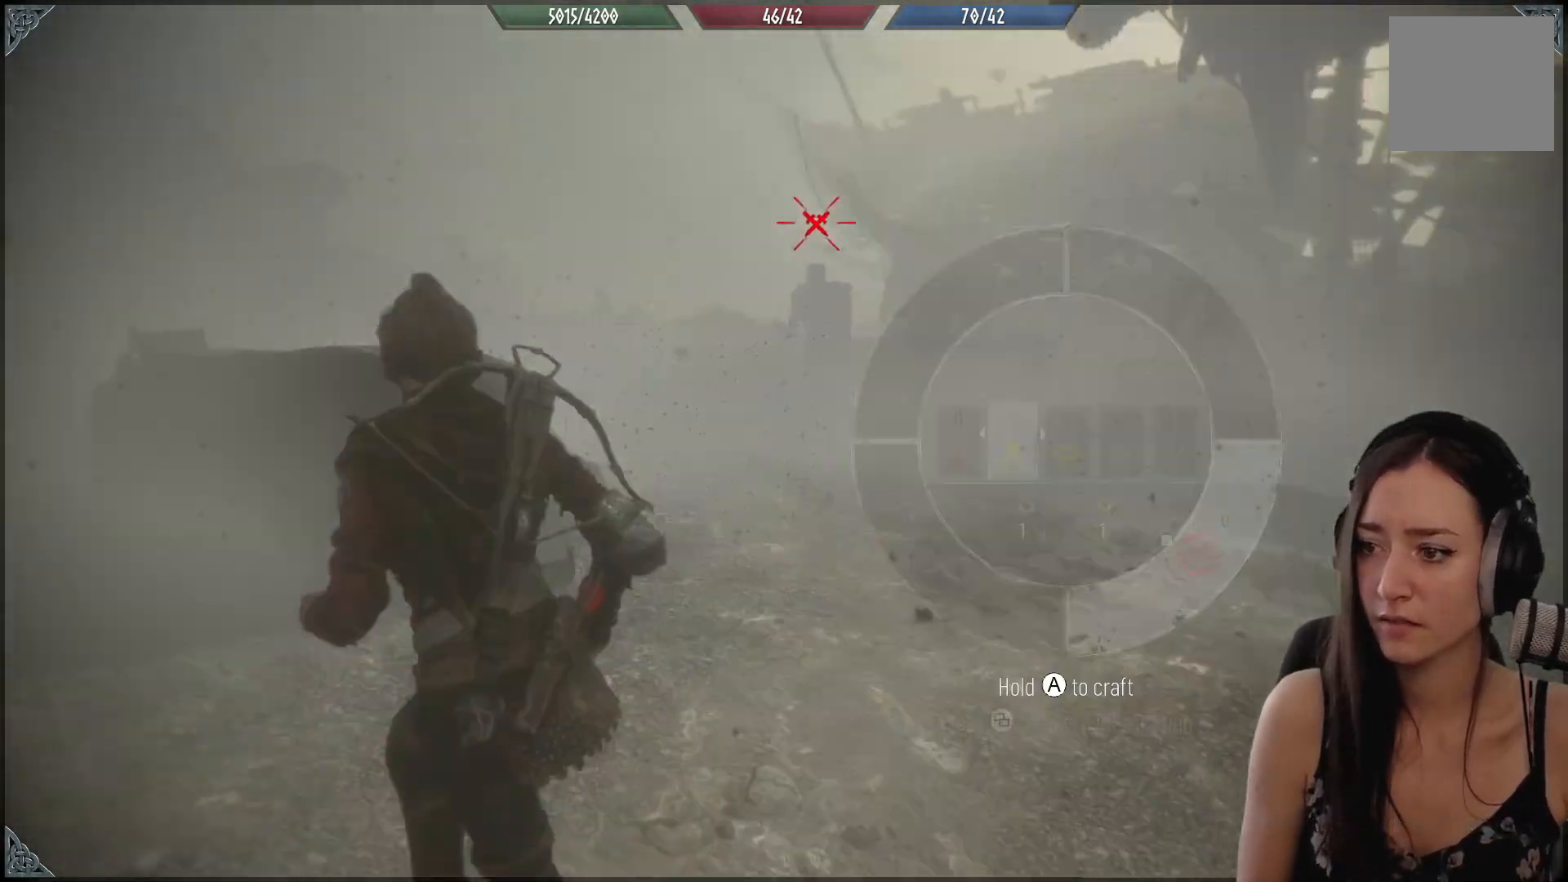
{"buttons": ["R1"], "left_stick": "center", "right_stick": "center", "events": []}
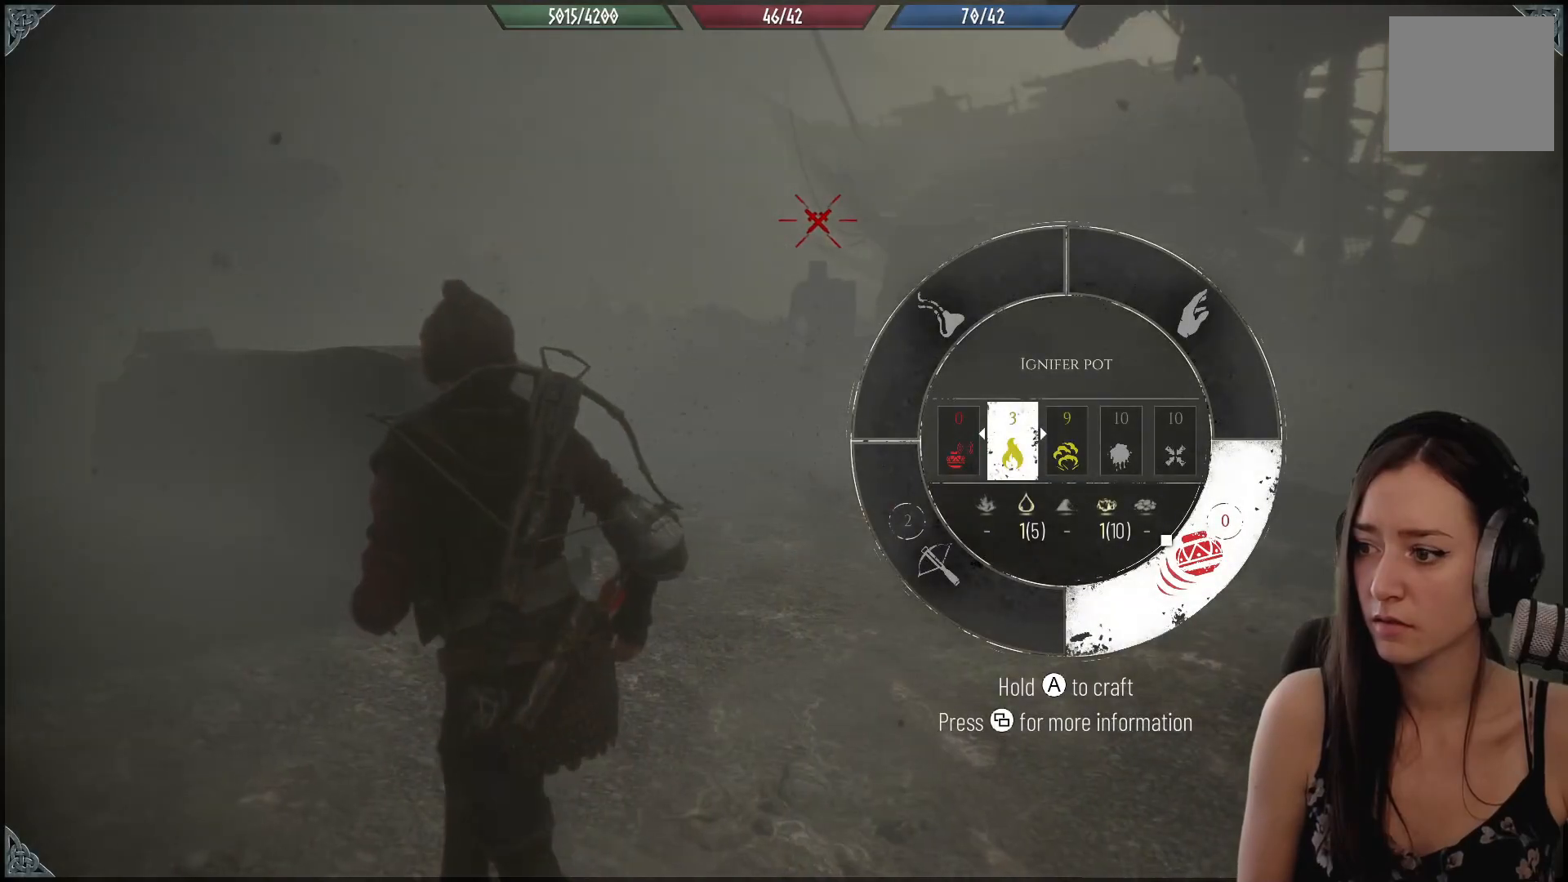
{"buttons": ["R1"], "left_stick": "center", "right_stick": "center", "events": []}
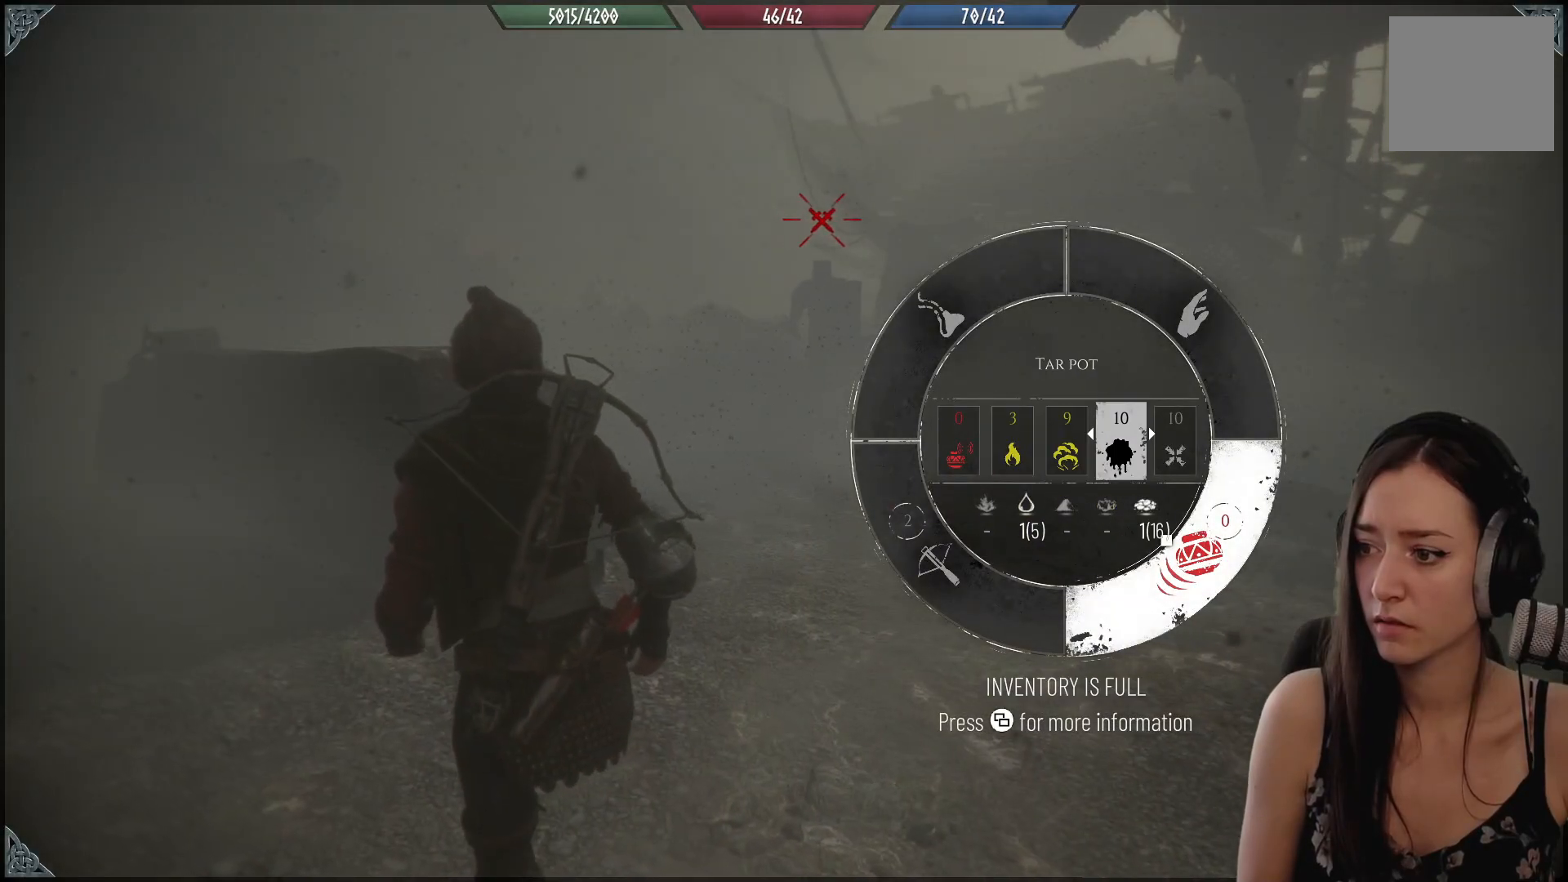
{"buttons": [], "left_stick": "center", "right_stick": "up", "events": [[400, "R1", "up"], [500, "right_stick", "up"]]}
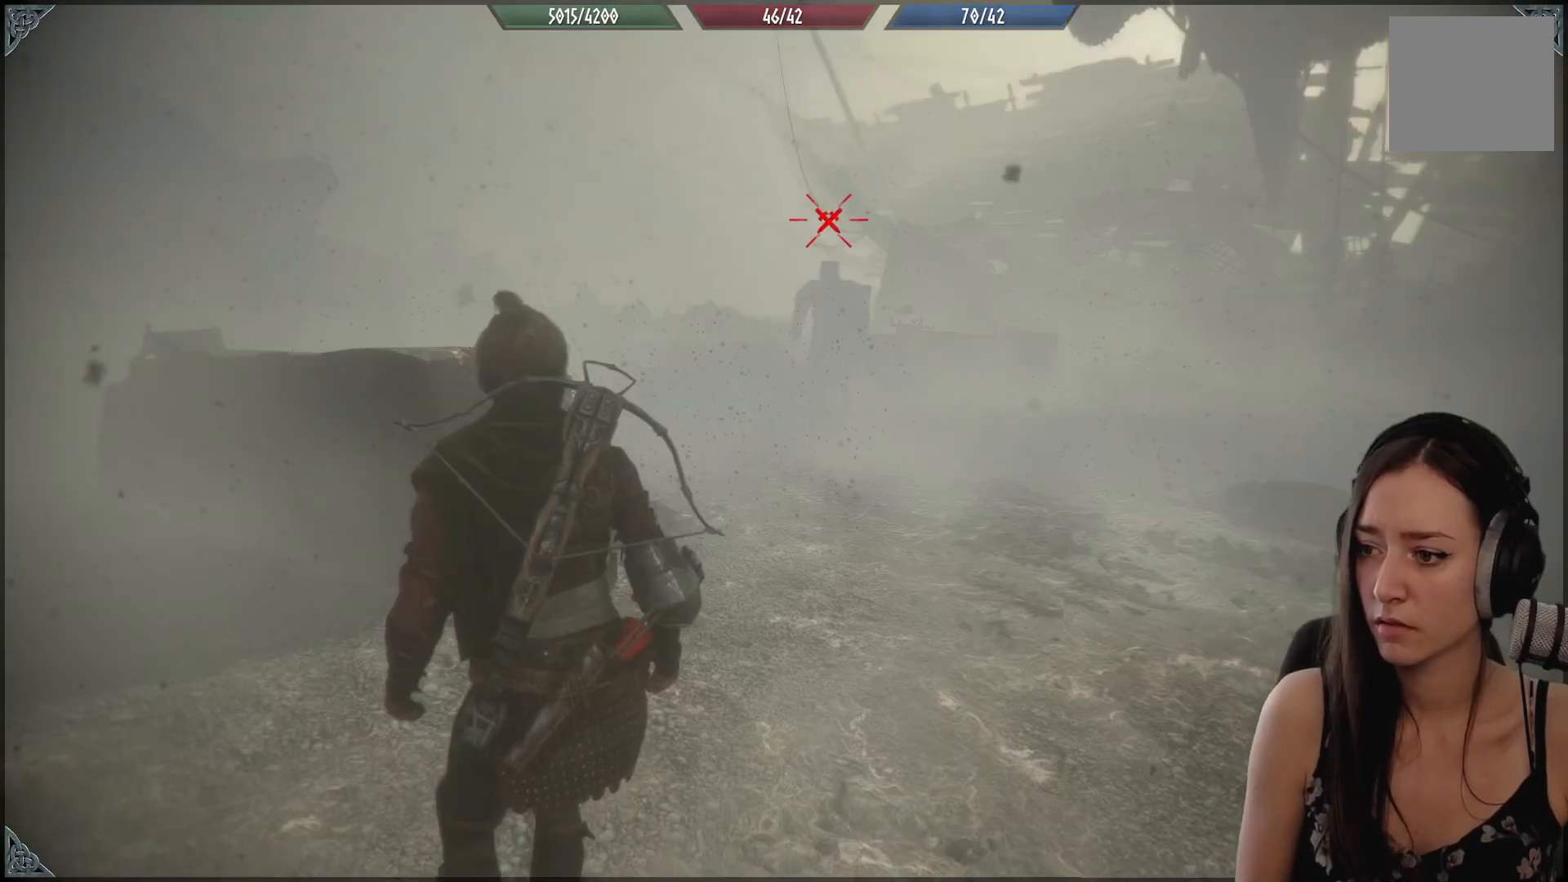
{"buttons": ["R2"], "left_stick": "center", "right_stick": "center", "events": [[17, "right_stick", "up-right"], [300, "R2", "down"], [317, "right_stick", "center"]]}
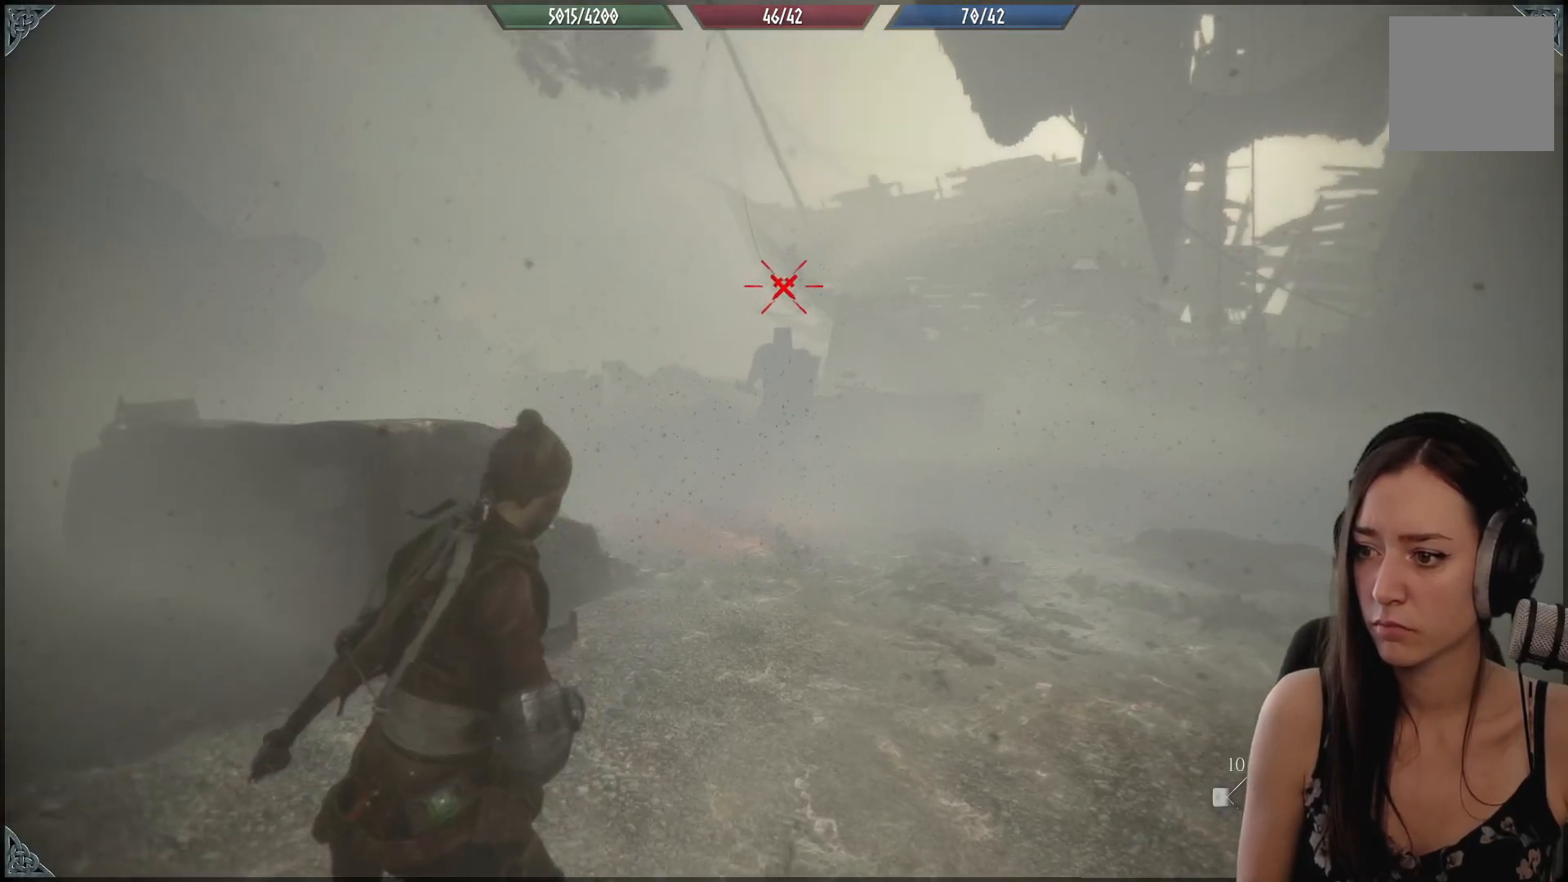
{"buttons": ["R2"], "left_stick": "left", "right_stick": "down-right", "events": [[83, "right_stick", "up"], [133, "right_stick", "up-left"], [267, "right_stick", "center"], [317, "left_stick", "left"], [333, "right_stick", "down-right"]]}
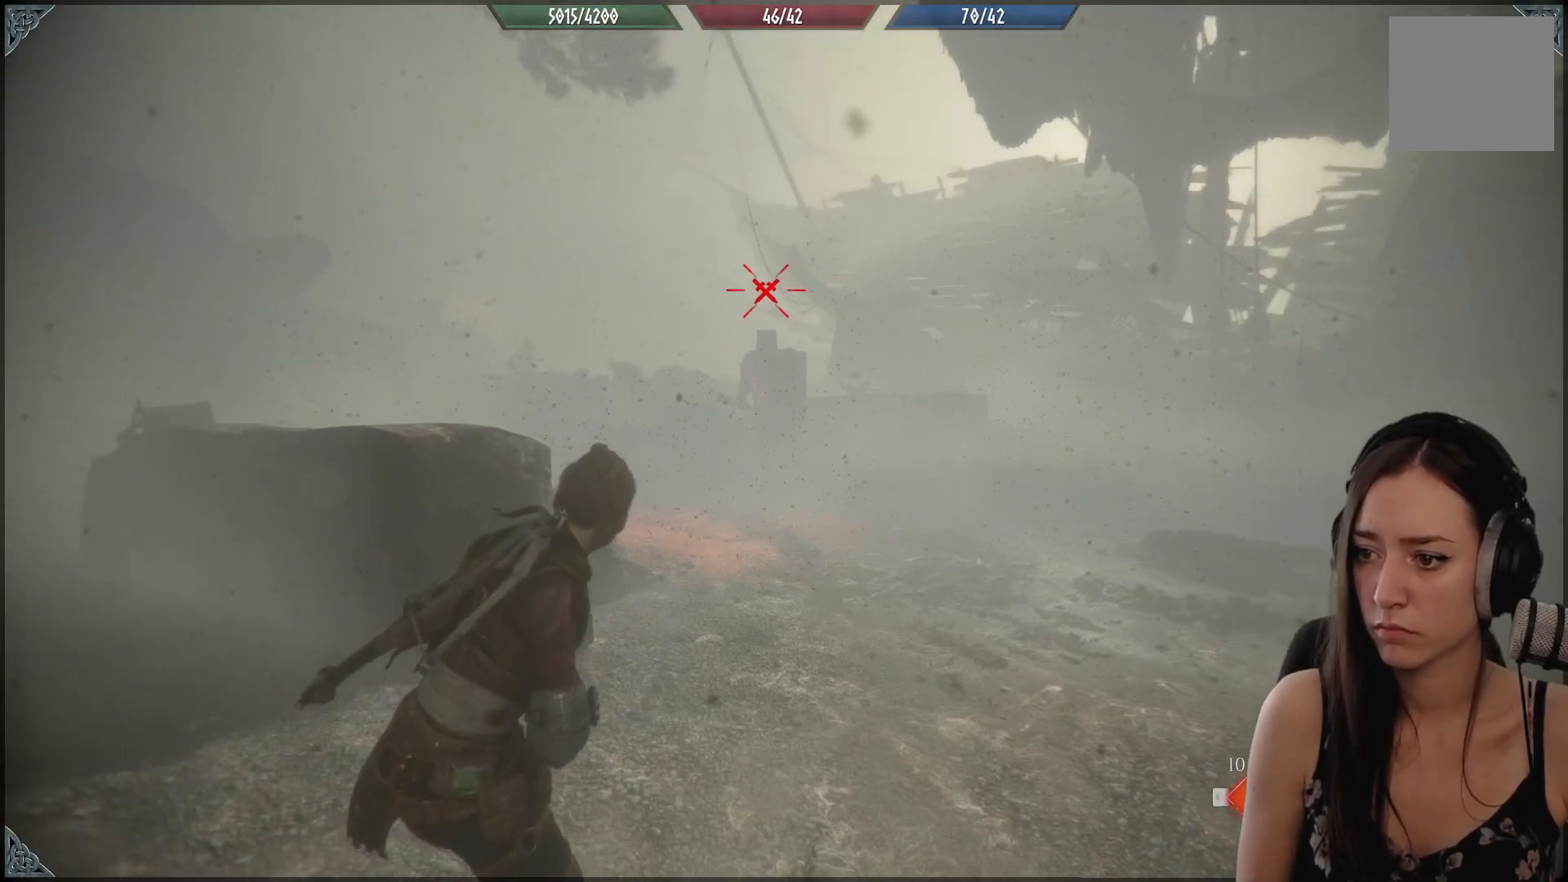
{"buttons": ["R1"], "left_stick": "center", "right_stick": "center", "events": [[100, "left_stick", "center"], [167, "R2", "up"], [283, "right_stick", "center"], [317, "left_stick", "down"], [467, "left_stick", "center"], [483, "R1", "down"]]}
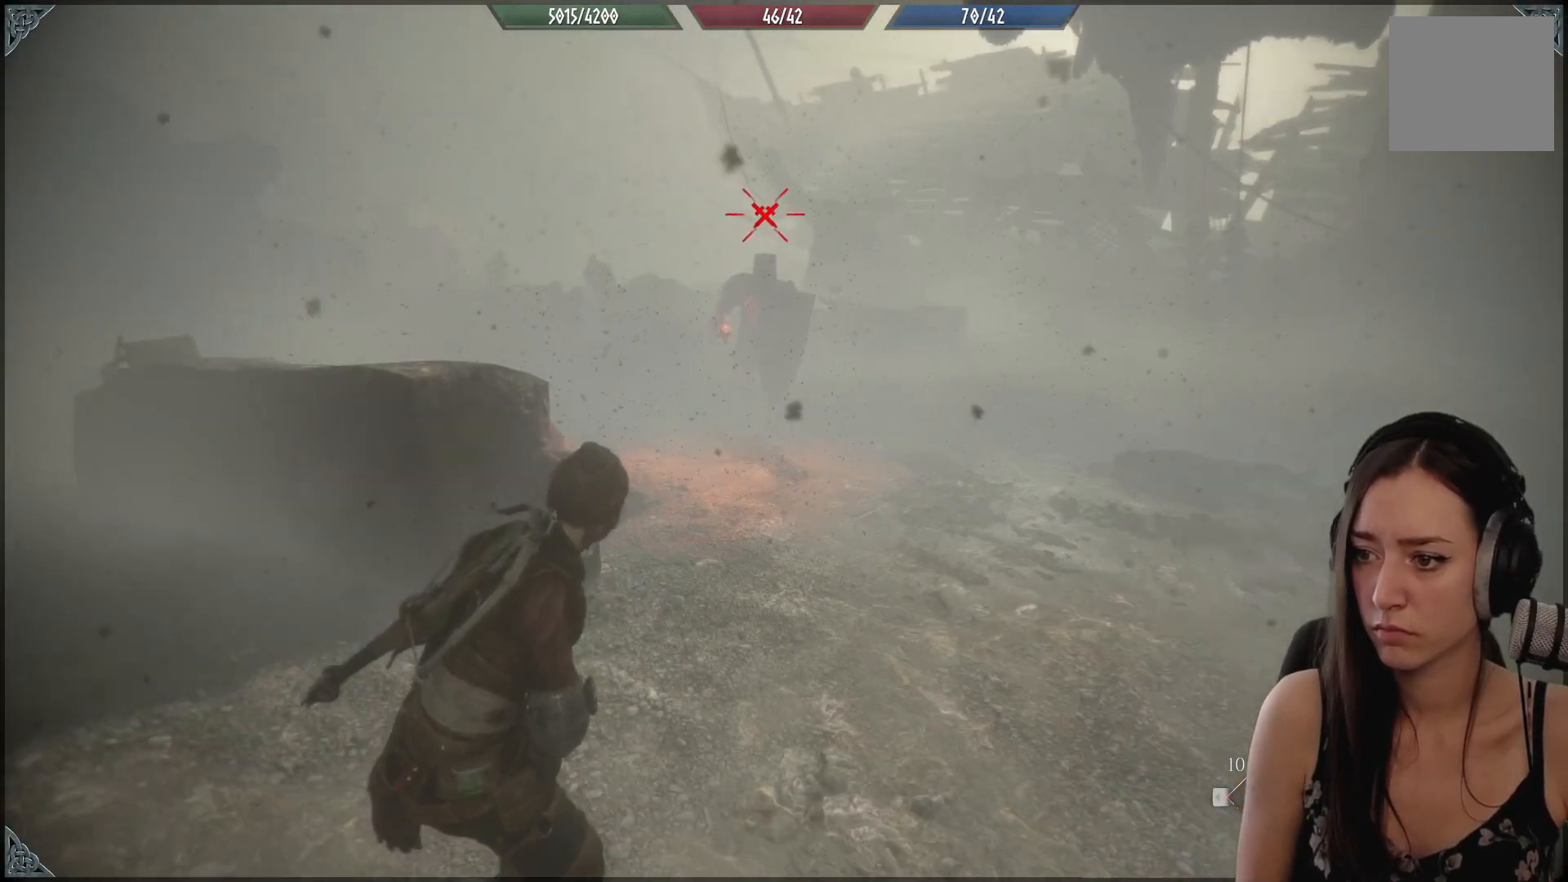
{"buttons": ["R1"], "left_stick": "center", "right_stick": "left", "events": [[483, "right_stick", "left"]]}
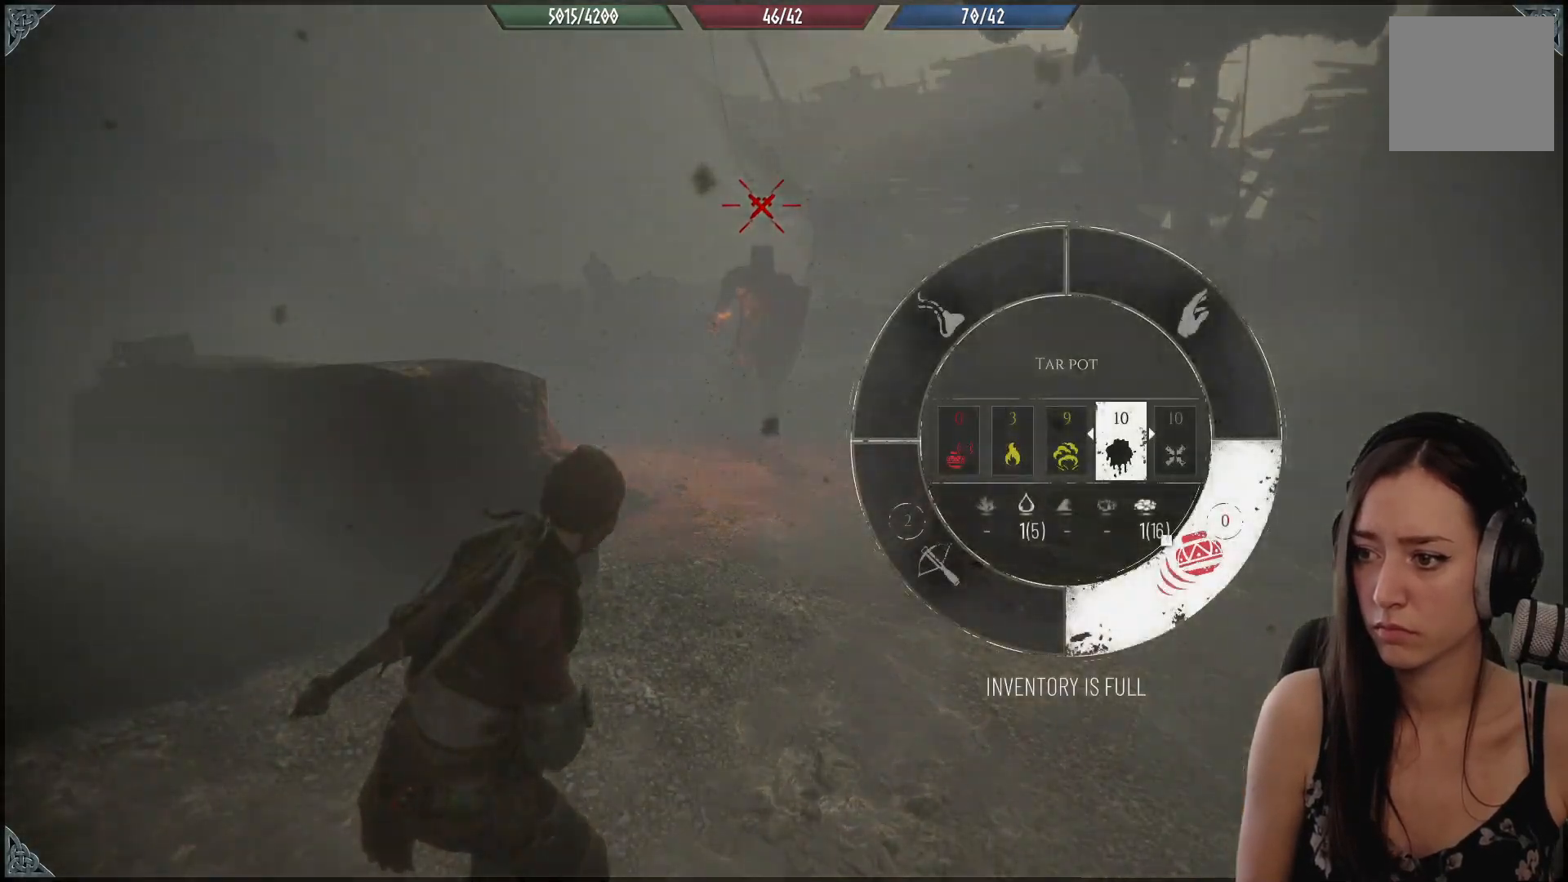
{"buttons": ["R1"], "left_stick": "center", "right_stick": "up-left", "events": [[133, "right_stick", "center"], [400, "right_stick", "up-left"]]}
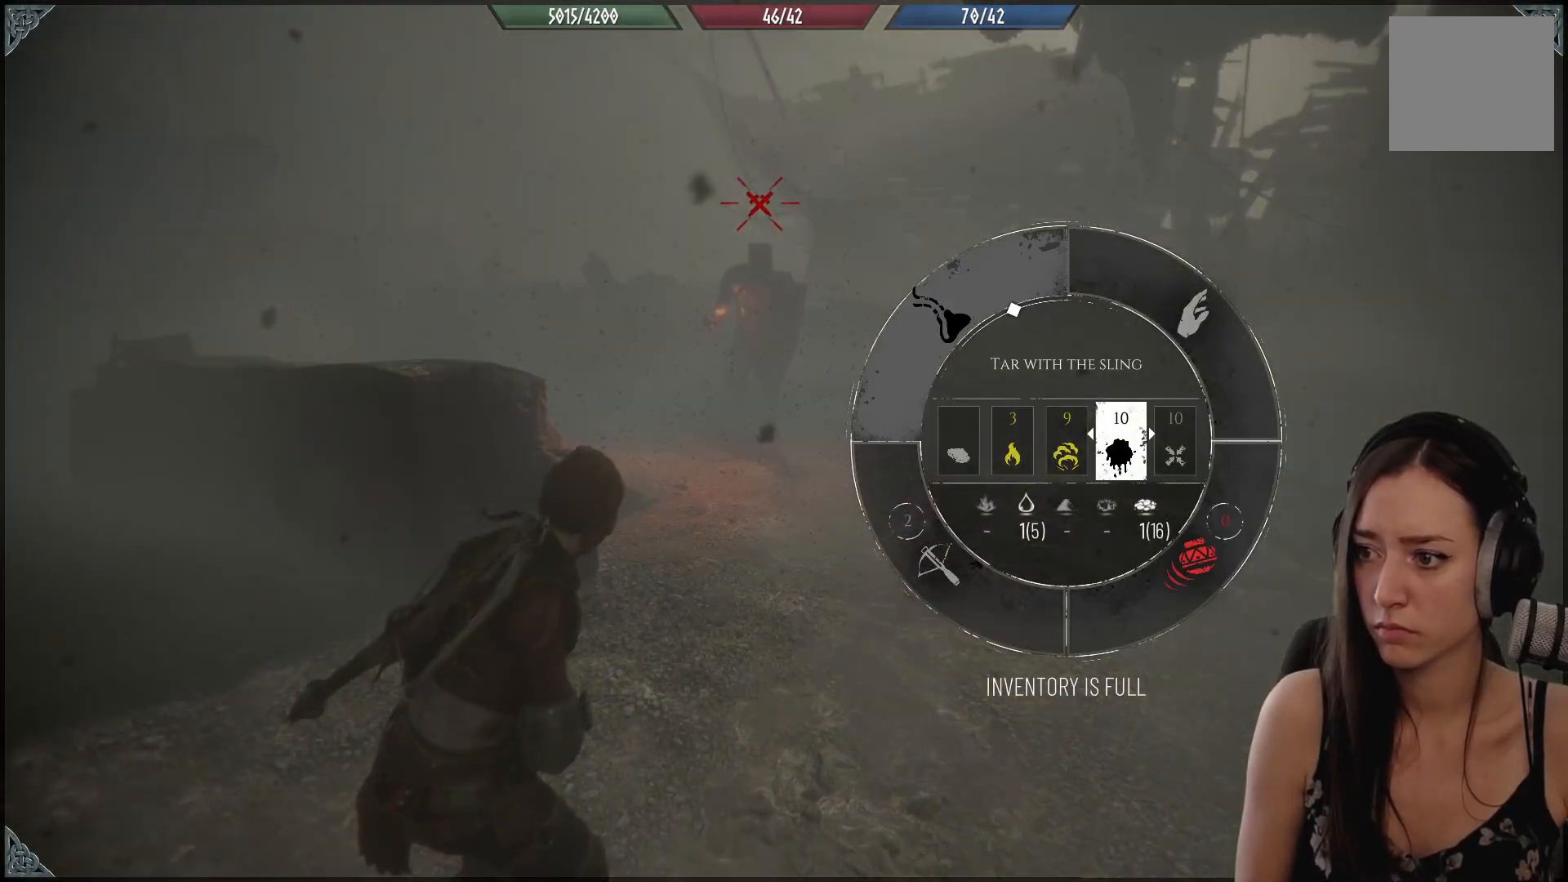
{"buttons": [], "left_stick": "down-left", "right_stick": "up-left", "events": [[233, "R1", "up"], [250, "right_stick", "center"], [450, "left_stick", "down-left"], [500, "right_stick", "up-left"]]}
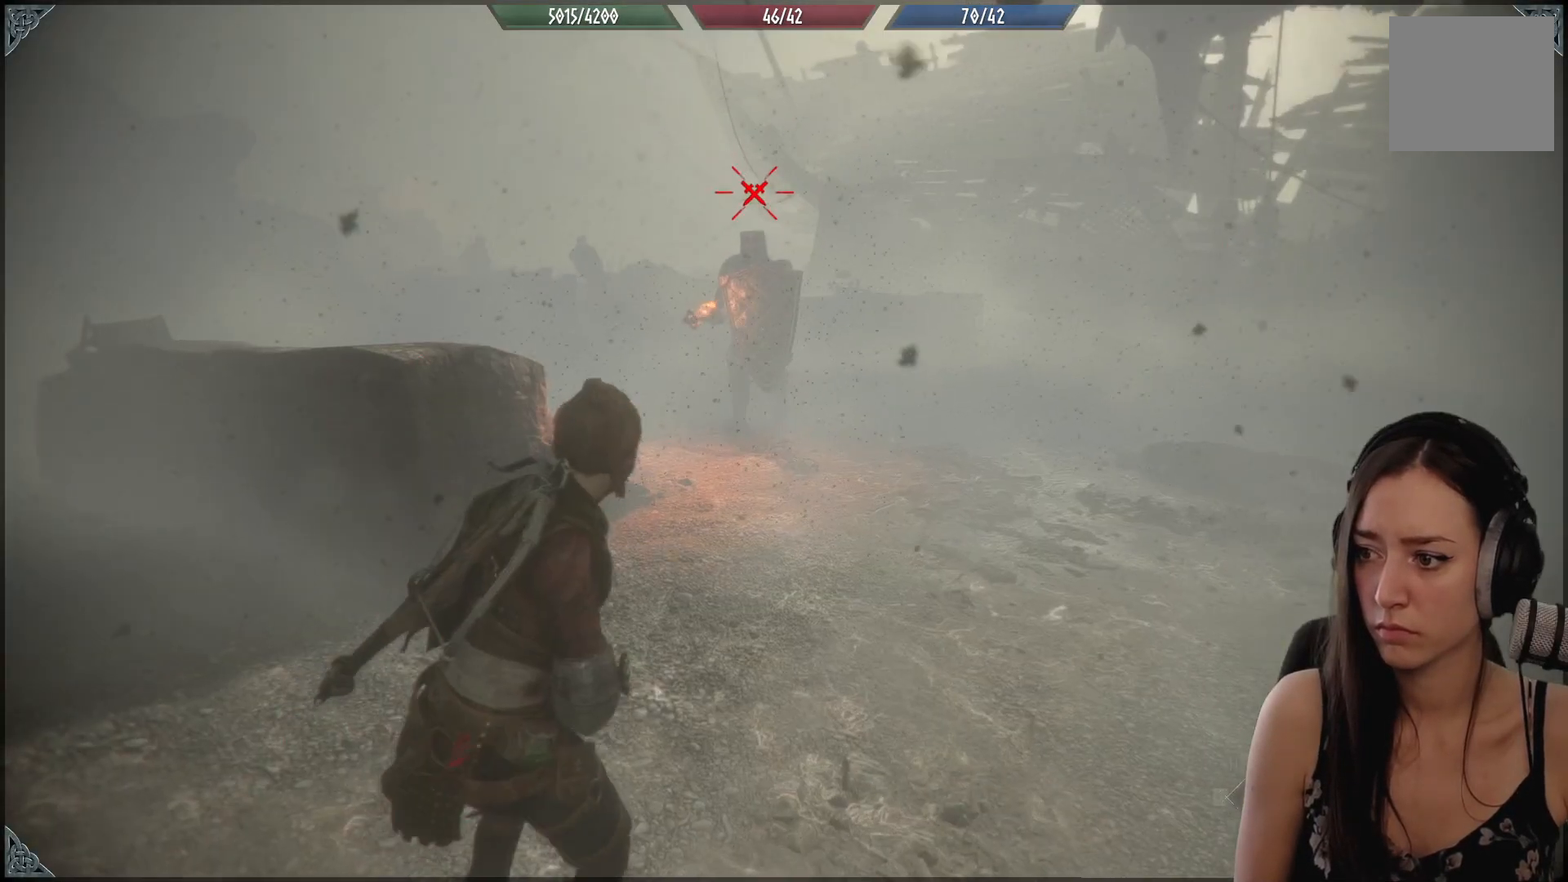
{"buttons": ["R2"], "left_stick": "down-left", "right_stick": "up", "events": [[150, "R2", "down"], [183, "right_stick", "center"], [400, "right_stick", "up"]]}
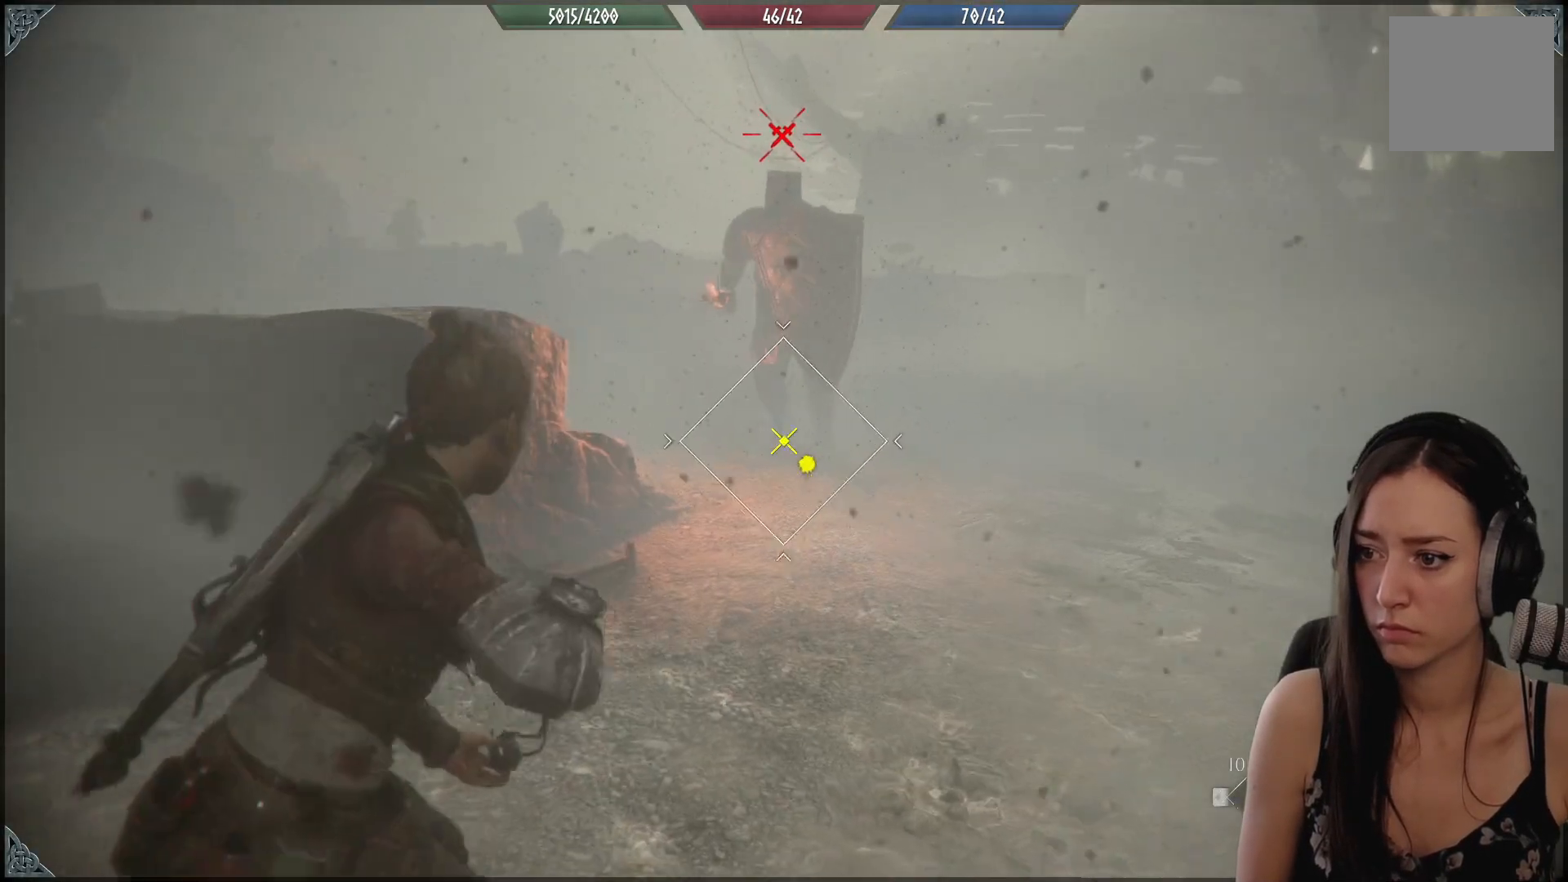
{"buttons": [], "left_stick": "center", "right_stick": "down", "events": [[17, "right_stick", "center"], [67, "right_stick", "down"], [250, "right_stick", "center"], [267, "left_stick", "center"], [333, "R2", "up"], [483, "right_stick", "down"]]}
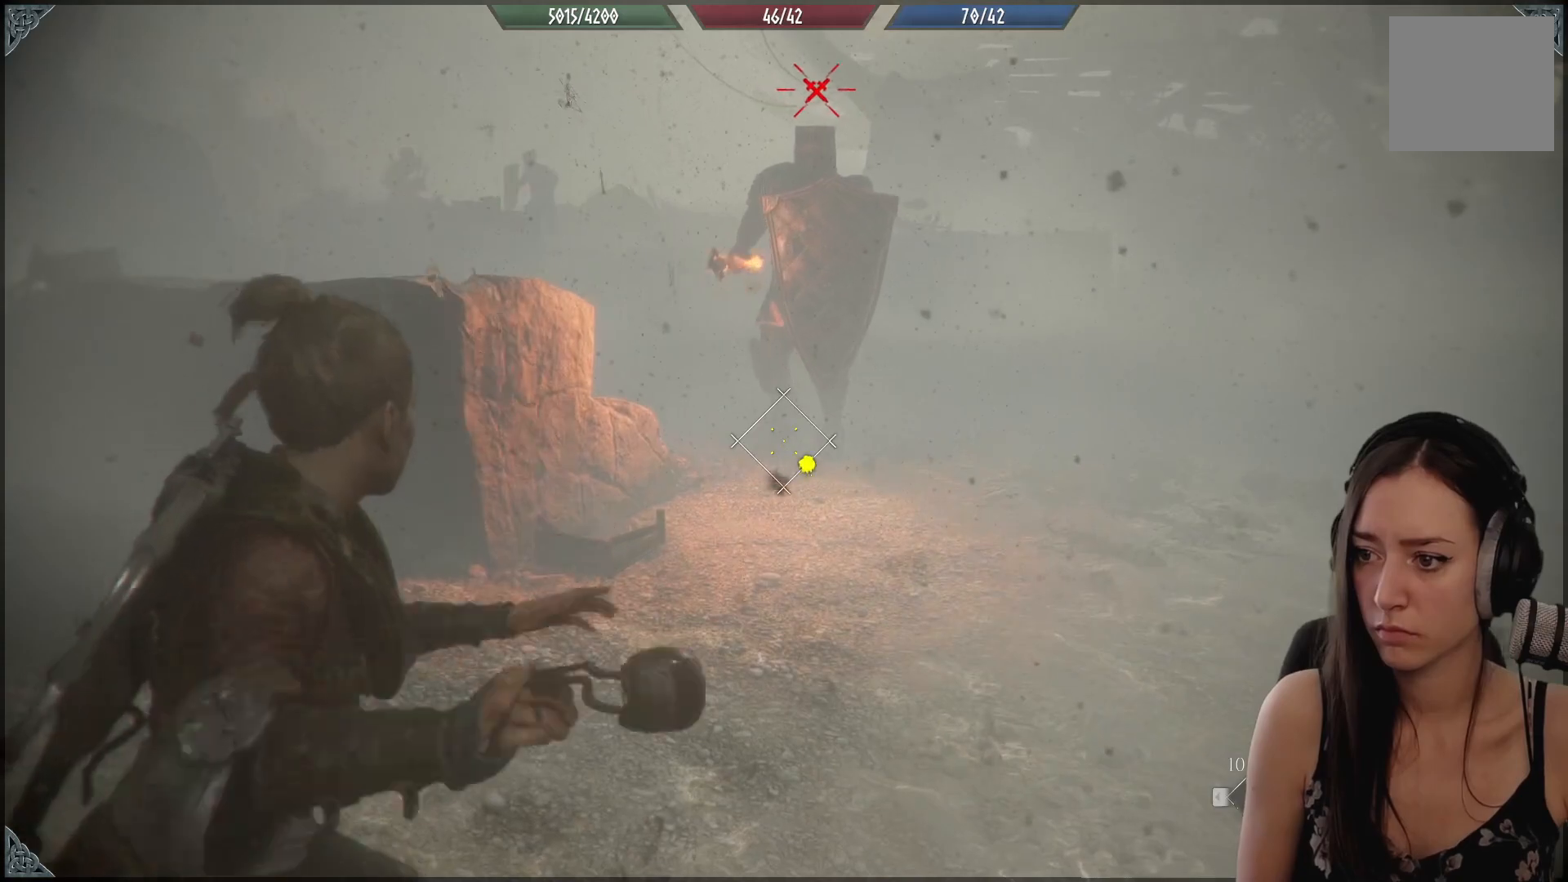
{"buttons": [], "left_stick": "down-left", "right_stick": "center", "events": [[233, "right_stick", "center"], [333, "left_stick", "down-left"]]}
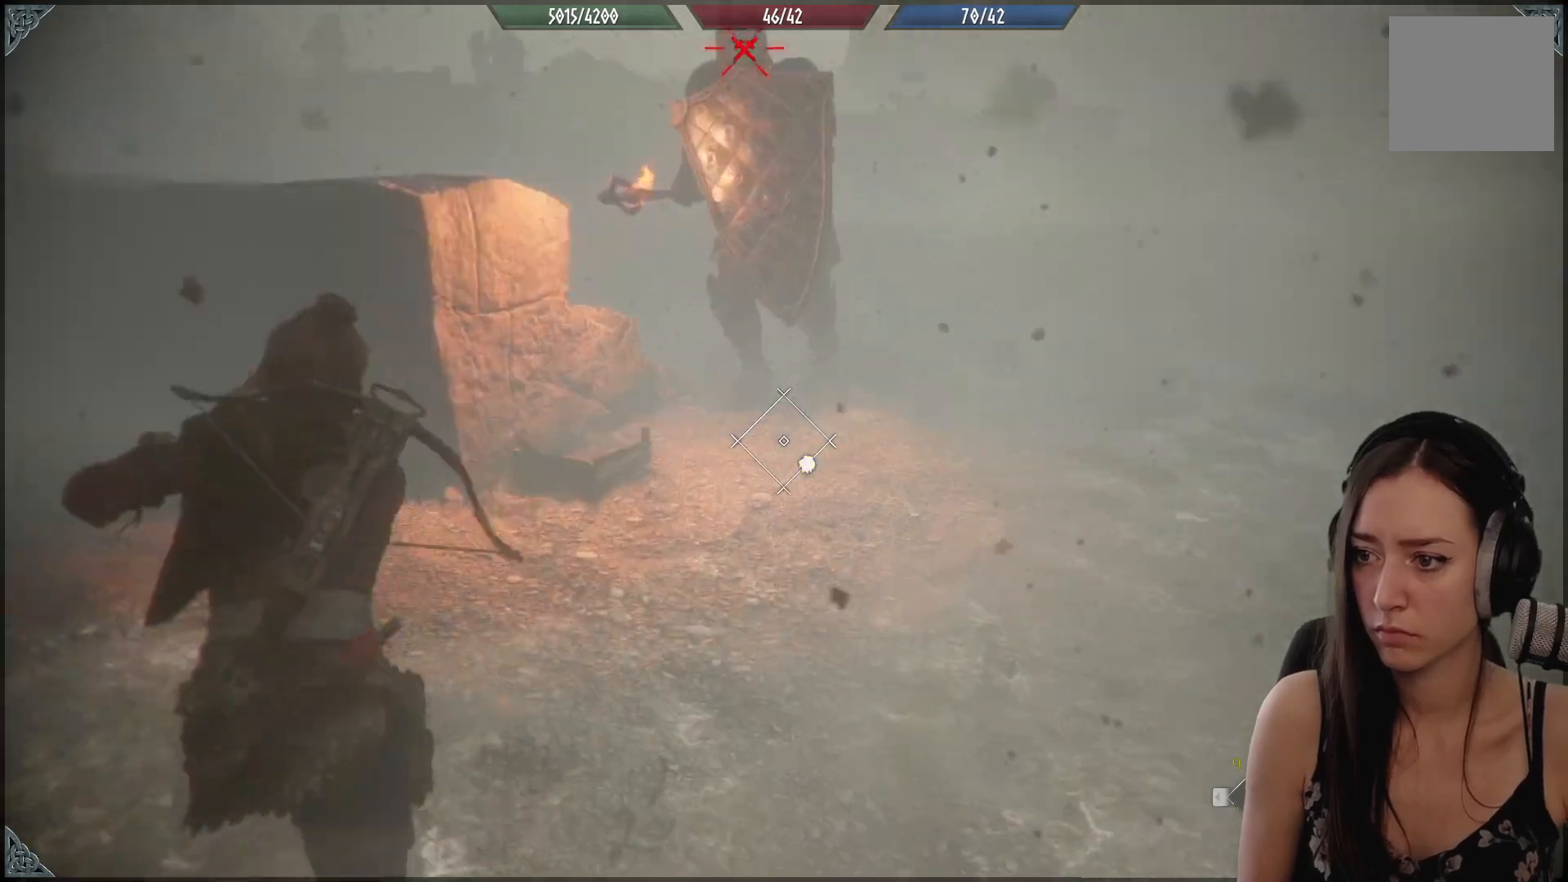
{"buttons": [], "left_stick": "down-left", "right_stick": "center", "events": []}
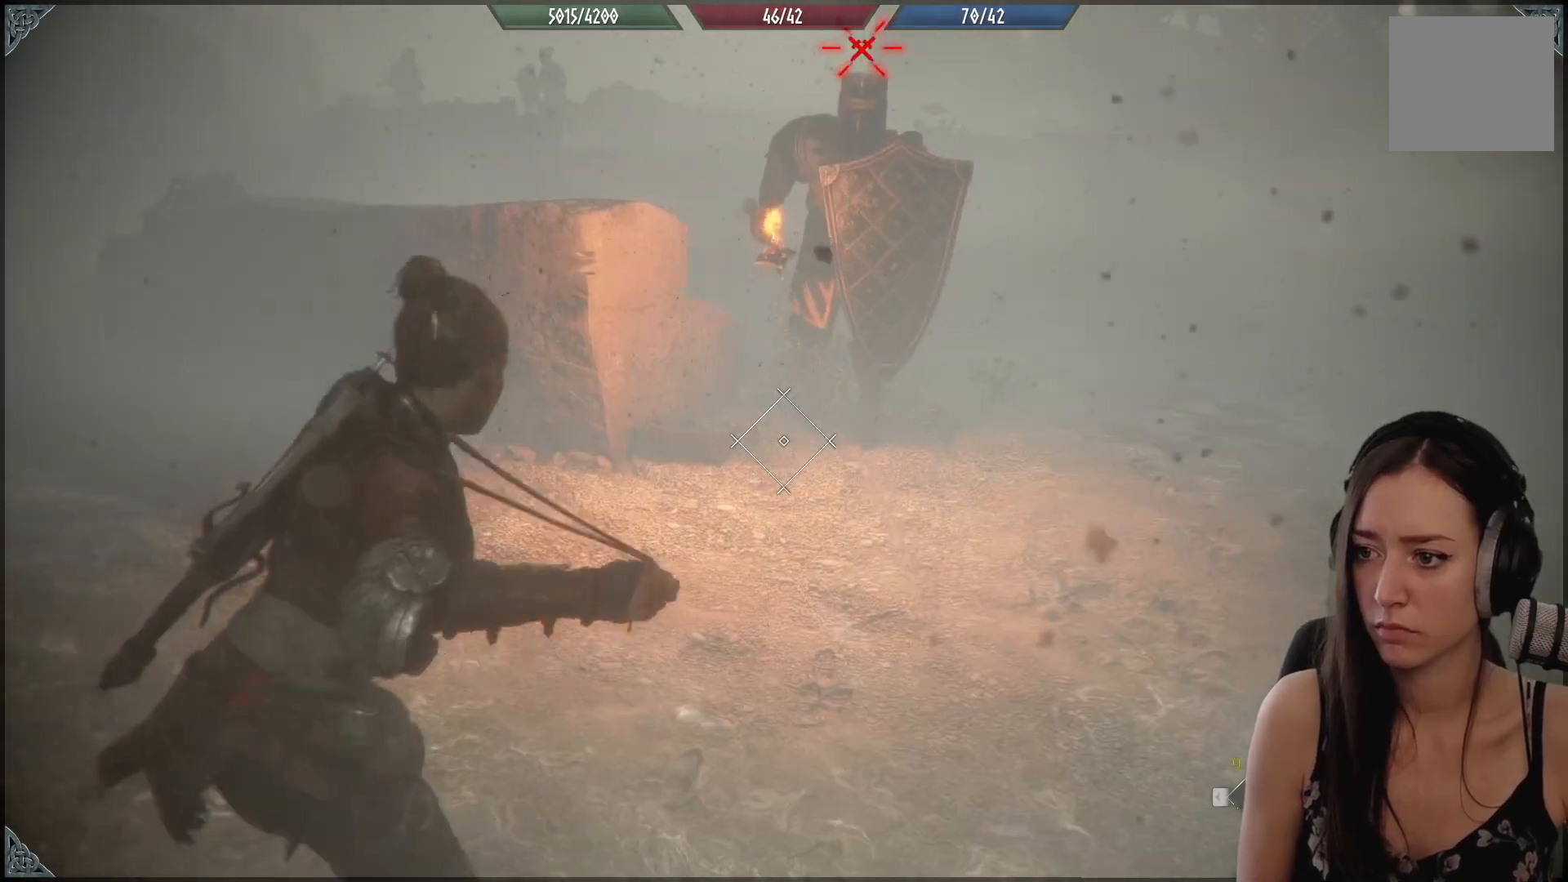
{"buttons": ["R2"], "left_stick": "up-left", "right_stick": "center", "events": [[17, "left_stick", "left"], [117, "left_stick", "up-left"], [117, "right_stick", "up-left"], [267, "R2", "down"], [467, "right_stick", "center"]]}
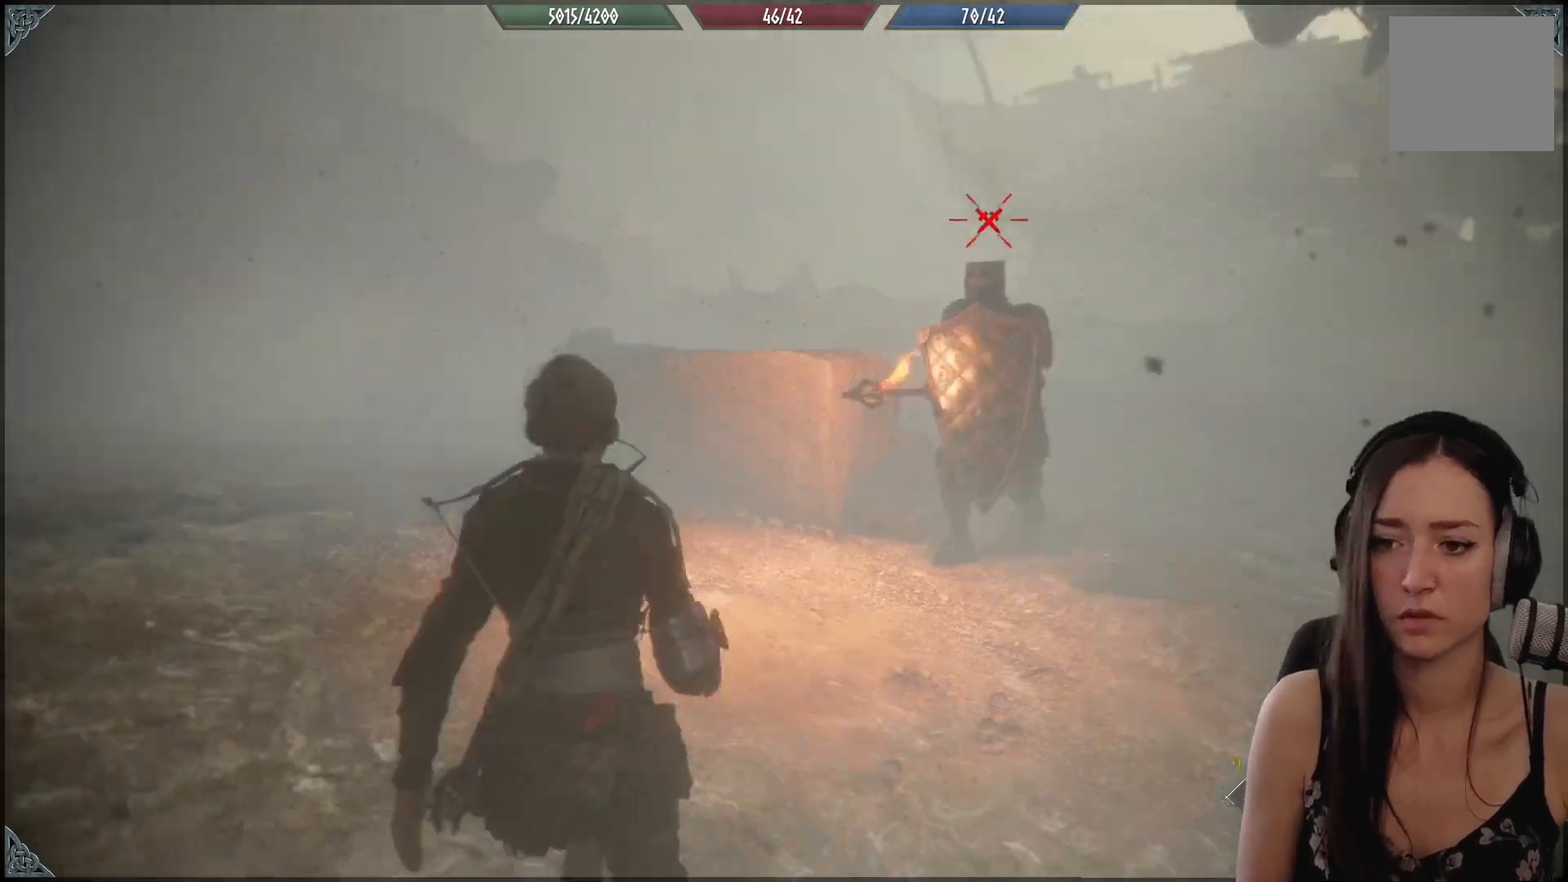
{"buttons": ["R2"], "left_stick": "left", "right_stick": "center", "events": [[500, "left_stick", "left"]]}
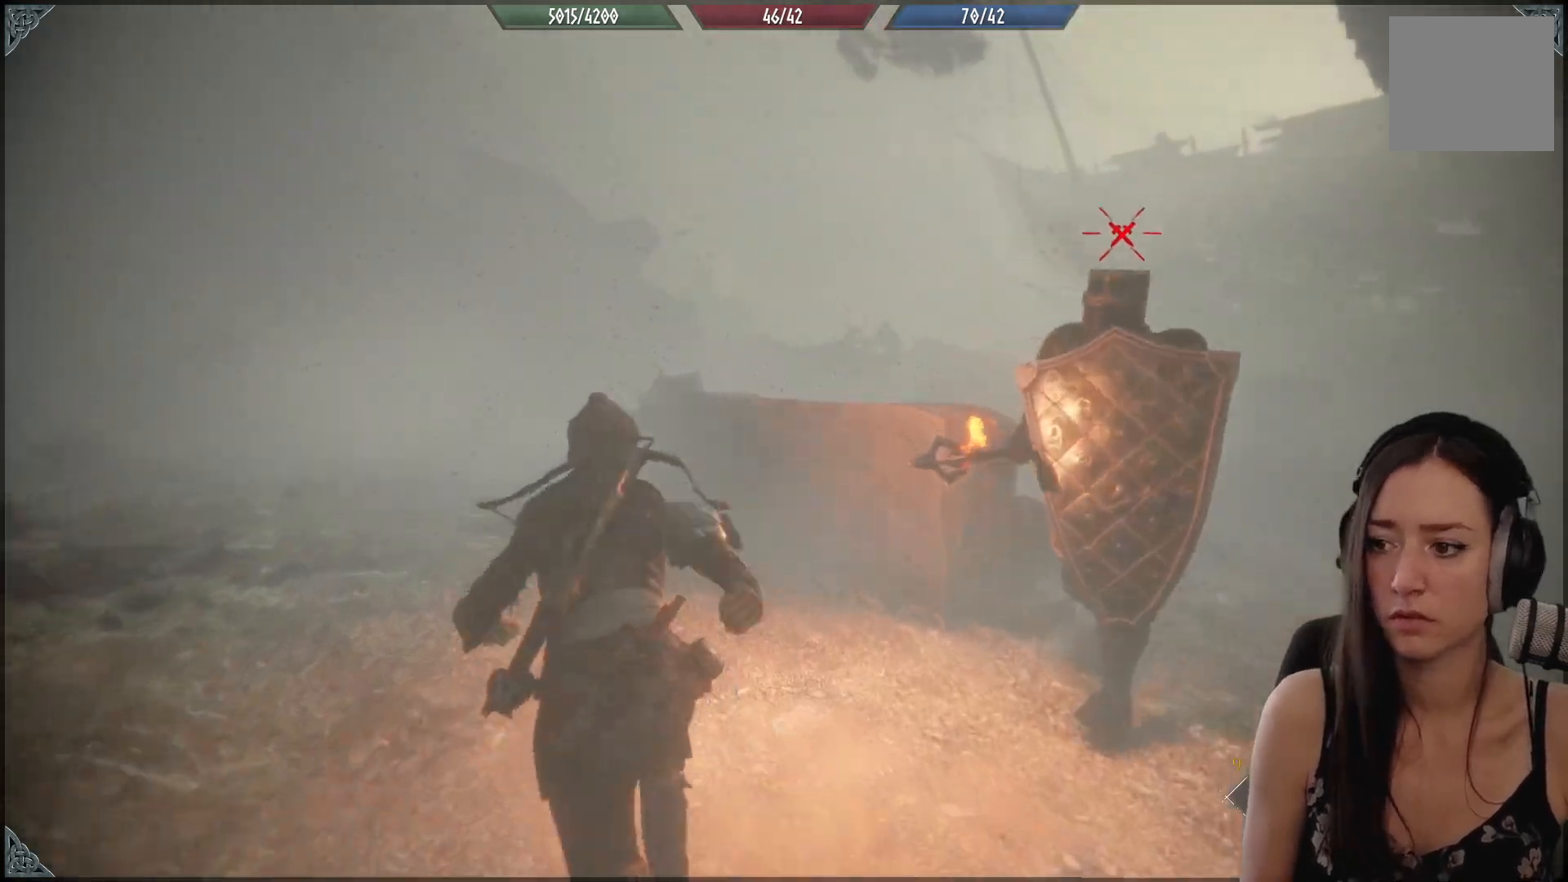
{"buttons": ["R2"], "left_stick": "up-left", "right_stick": "center", "events": [[500, "left_stick", "up-left"]]}
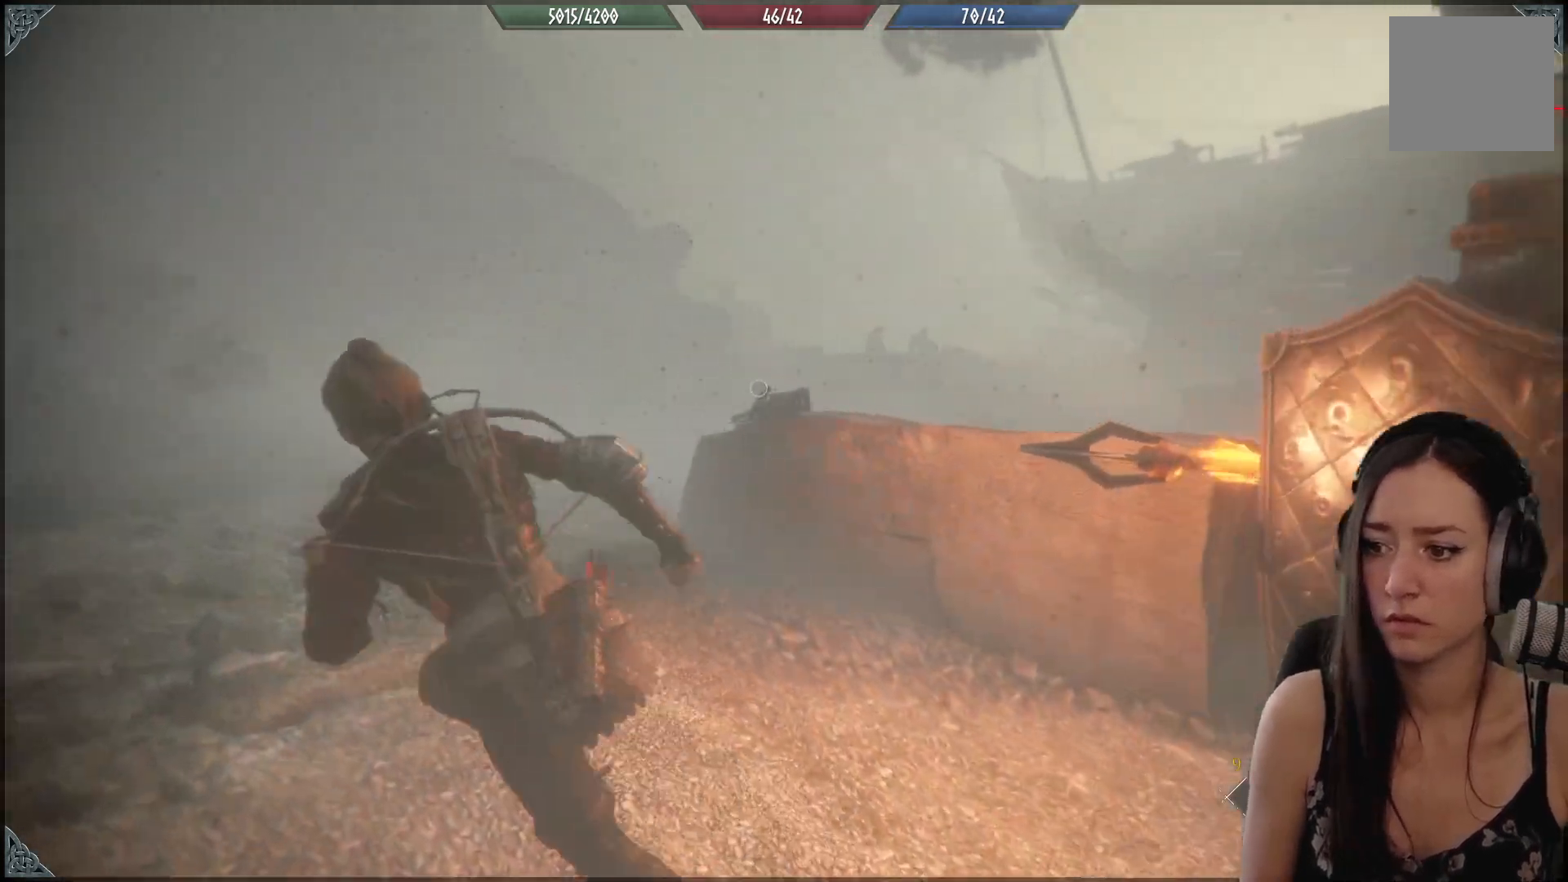
{"buttons": ["R2"], "left_stick": "up", "right_stick": "right", "events": [[217, "right_stick", "right"], [367, "left_stick", "up"]]}
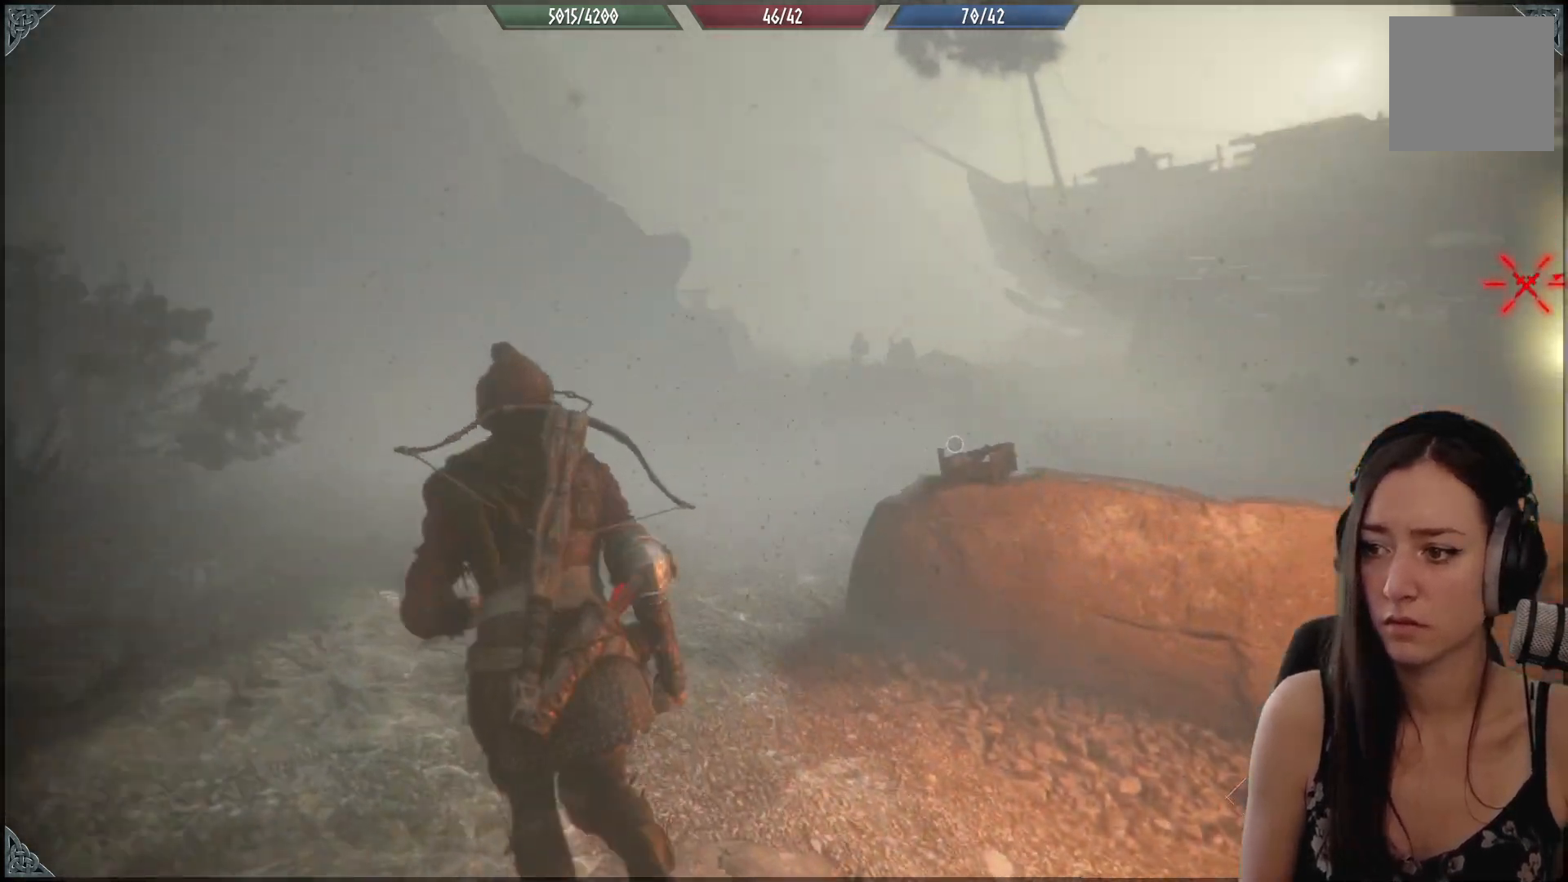
{"buttons": ["R2"], "left_stick": "up", "right_stick": "center", "events": [[467, "right_stick", "center"]]}
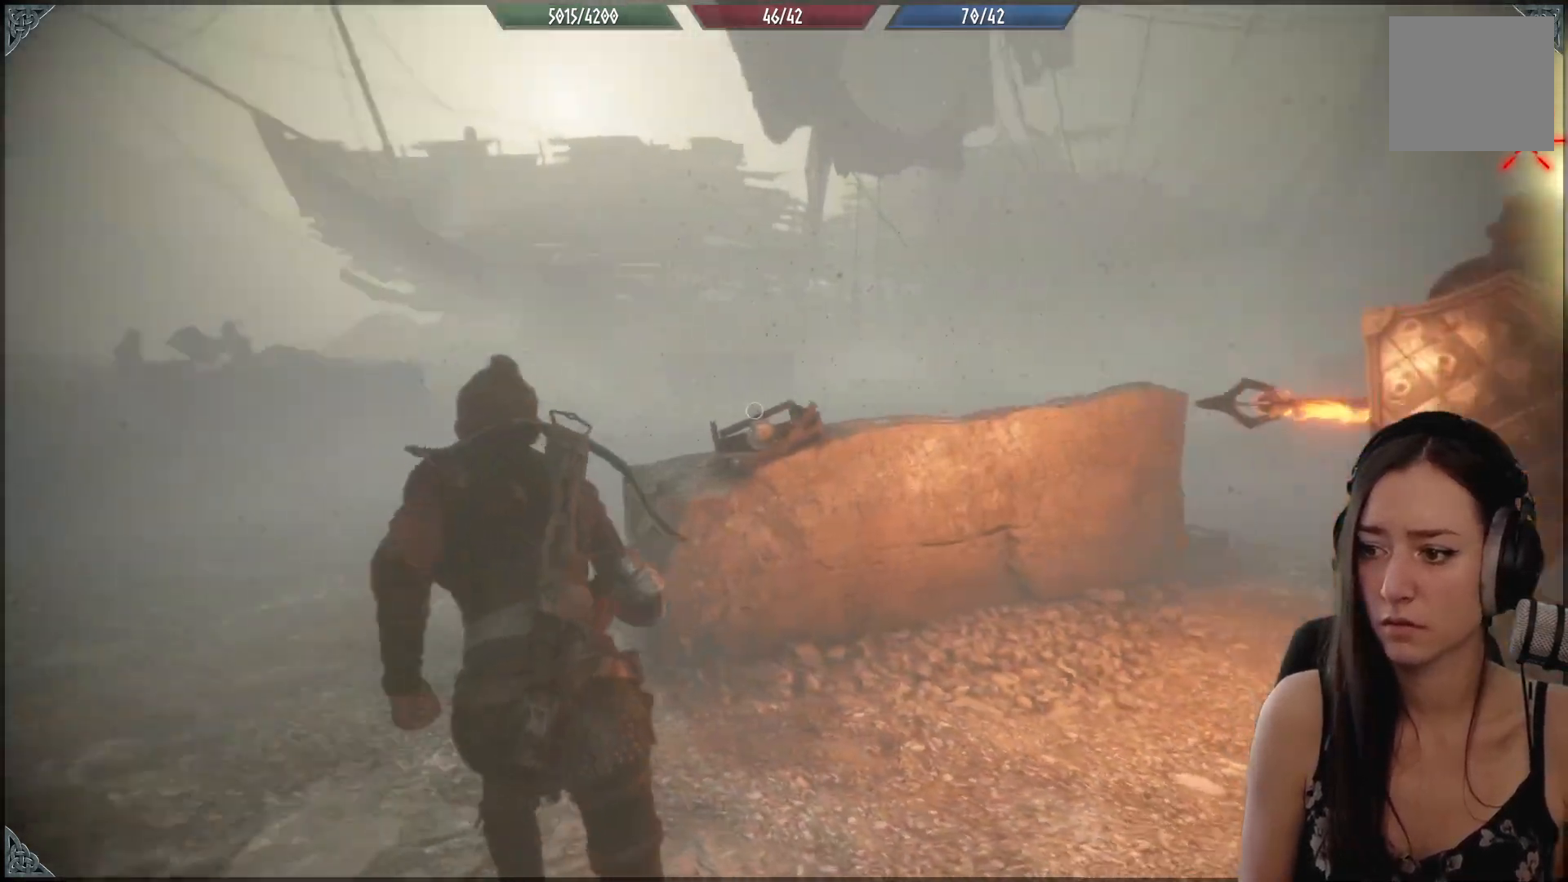
{"buttons": [], "left_stick": "up-left", "right_stick": "center", "events": [[100, "R2", "up"], [183, "Y", "down"], [217, "left_stick", "up-left"], [283, "Y", "up"], [350, "Y", "down"], [467, "Y", "up"]]}
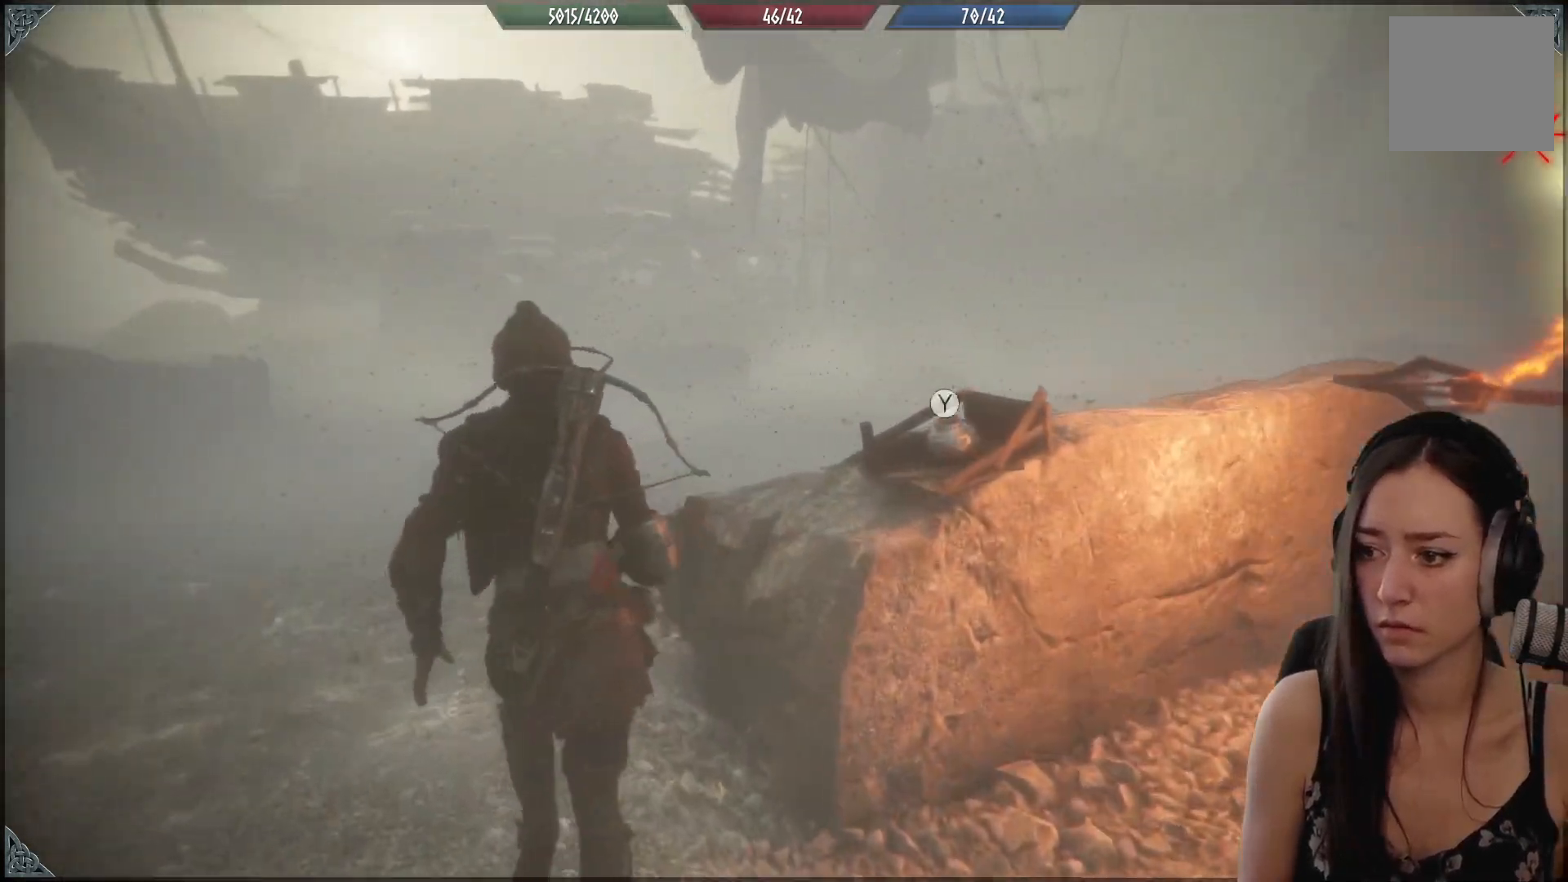
{"buttons": [], "left_stick": "up-right", "right_stick": "down-right", "events": [[33, "Y", "down"], [100, "left_stick", "up"], [150, "Y", "up"], [350, "left_stick", "up-right"], [383, "right_stick", "down-right"]]}
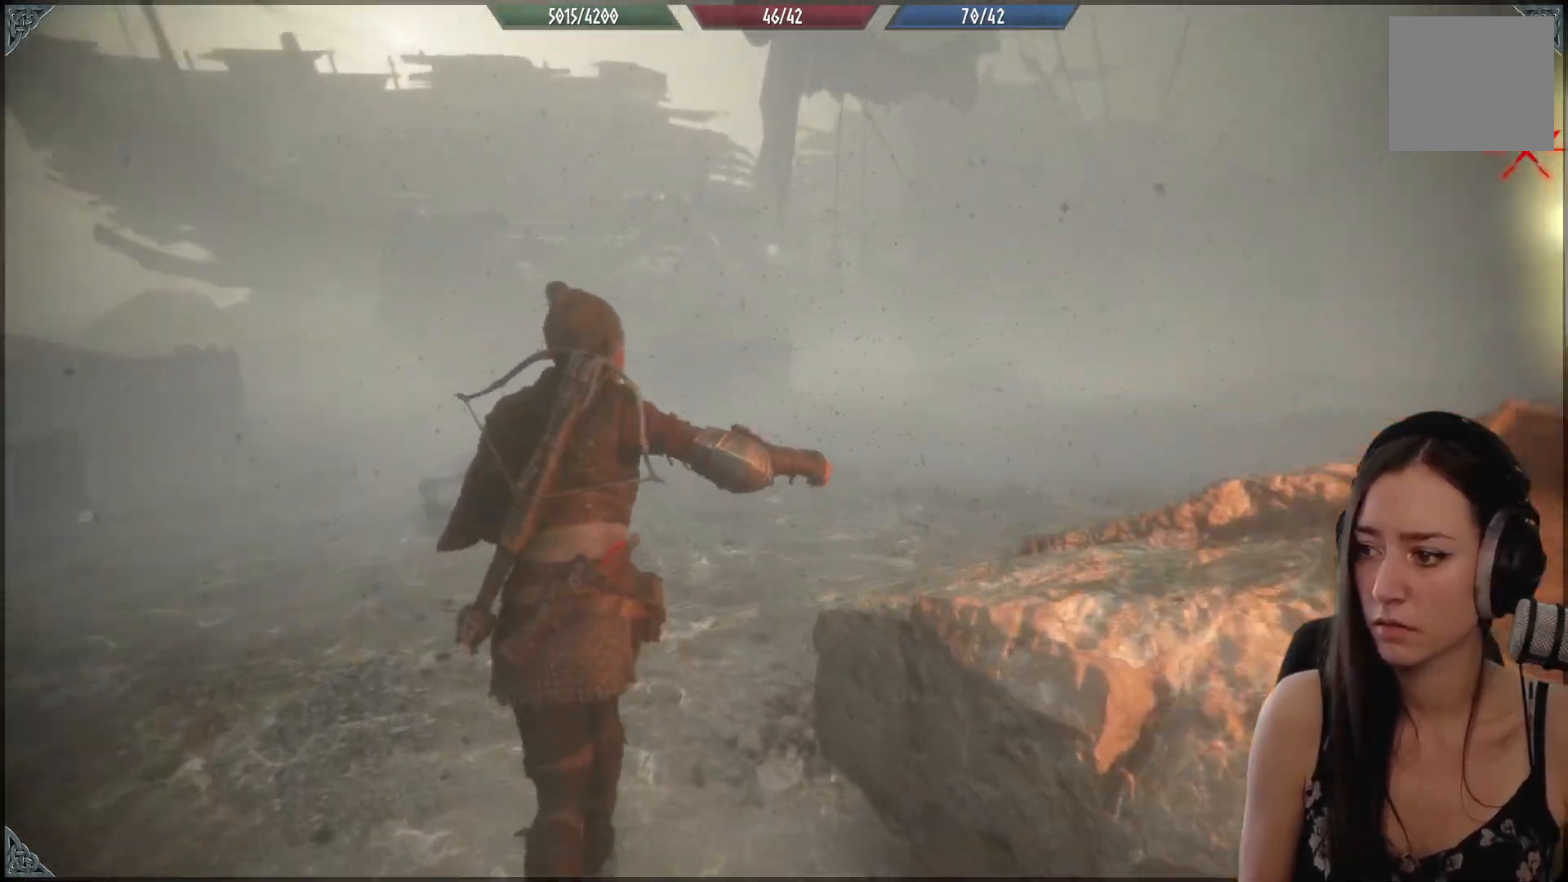
{"buttons": ["R2"], "left_stick": "up-left", "right_stick": "center", "events": [[67, "right_stick", "right"], [167, "left_stick", "up-left"], [333, "R2", "down"], [350, "right_stick", "center"]]}
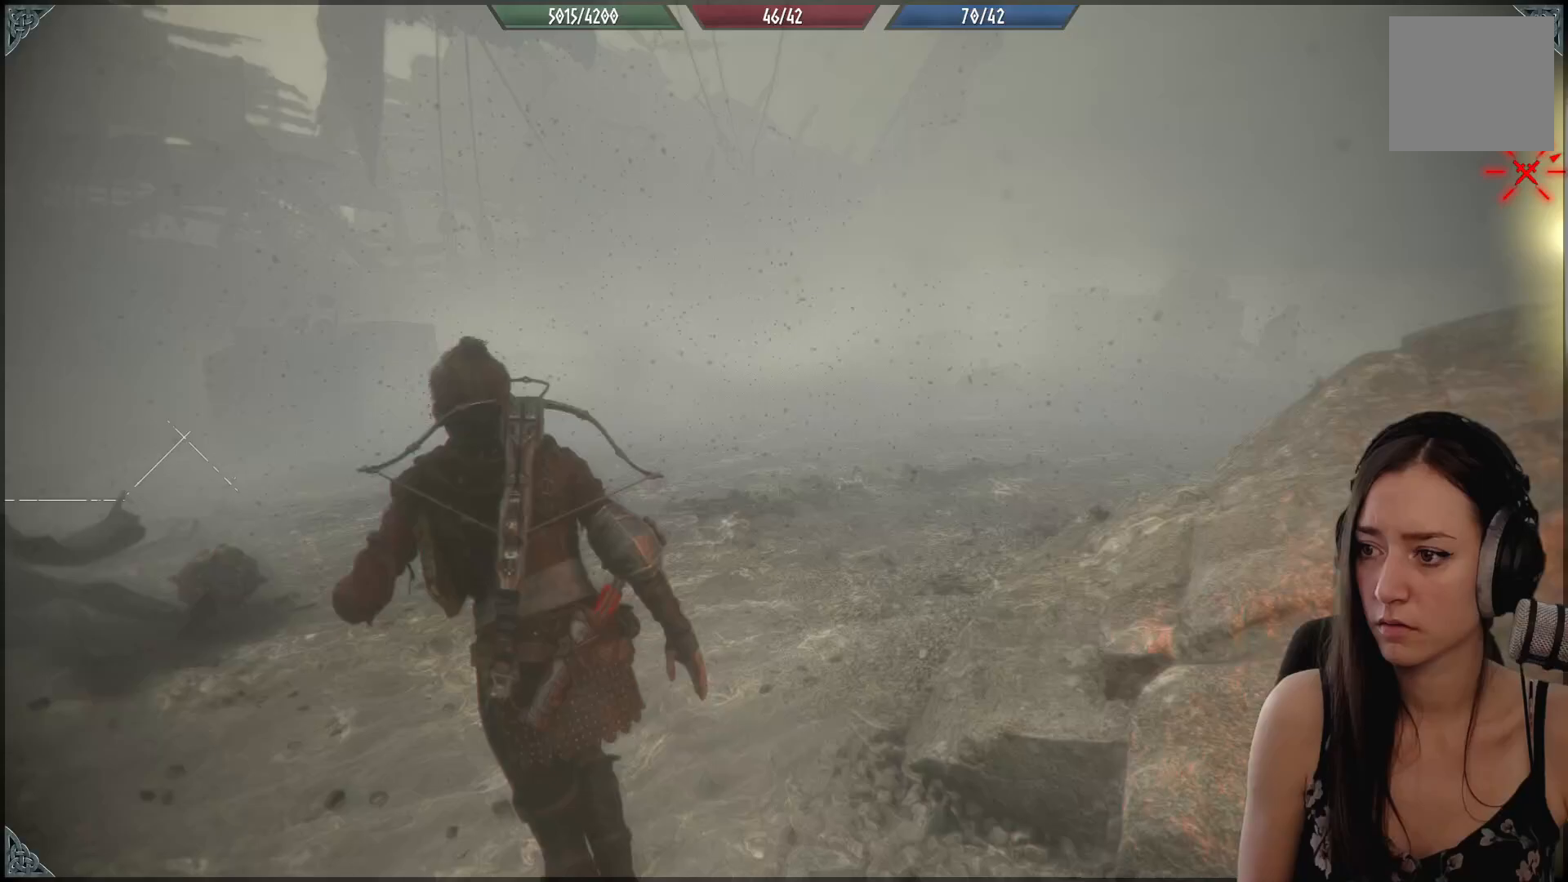
{"buttons": ["R2"], "left_stick": "up-left", "right_stick": "down-left", "events": [[267, "right_stick", "down-left"]]}